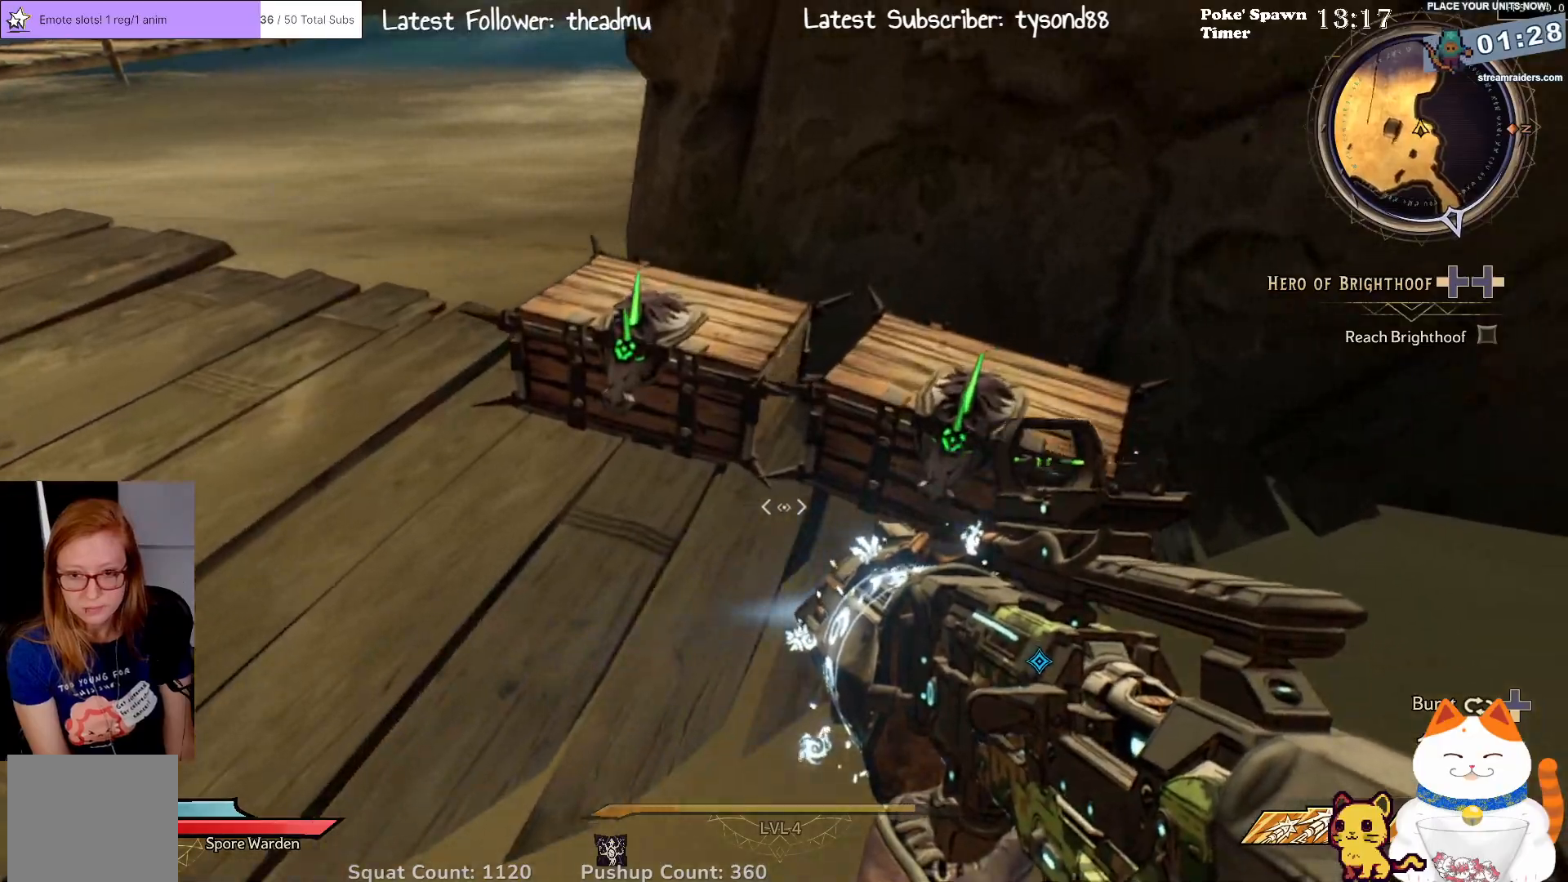
Gameplay with a controller (Xbox layout); each line is a JSON object with the inputs held at the frame after it. "events" lists button and stick changes between this image and that frame as [ms after this image, input, new state], when the widget could be followed in between.
{"buttons": [], "left_stick": "down-left", "right_stick": "center", "events": [[33, "left_stick", "up"], [150, "X", "down"], [233, "X", "up"], [250, "left_stick", "up-left"], [333, "X", "down"], [433, "X", "up"], [433, "left_stick", "down-left"]]}
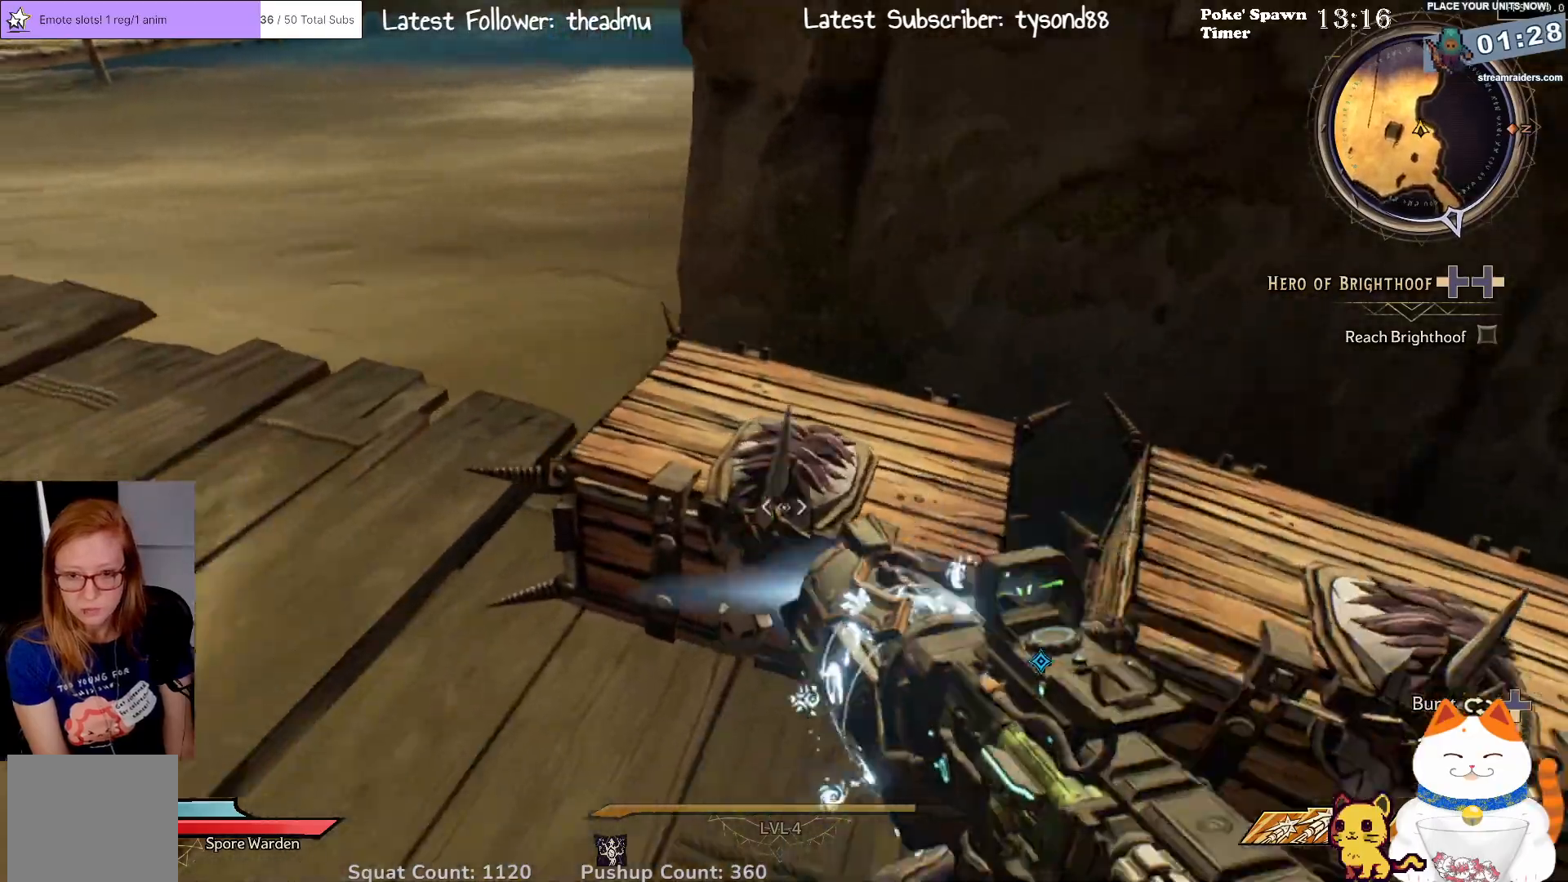
{"buttons": [], "left_stick": "center", "right_stick": "center", "events": [[17, "X", "down"], [83, "left_stick", "down-right"], [133, "X", "up"], [367, "left_stick", "center"]]}
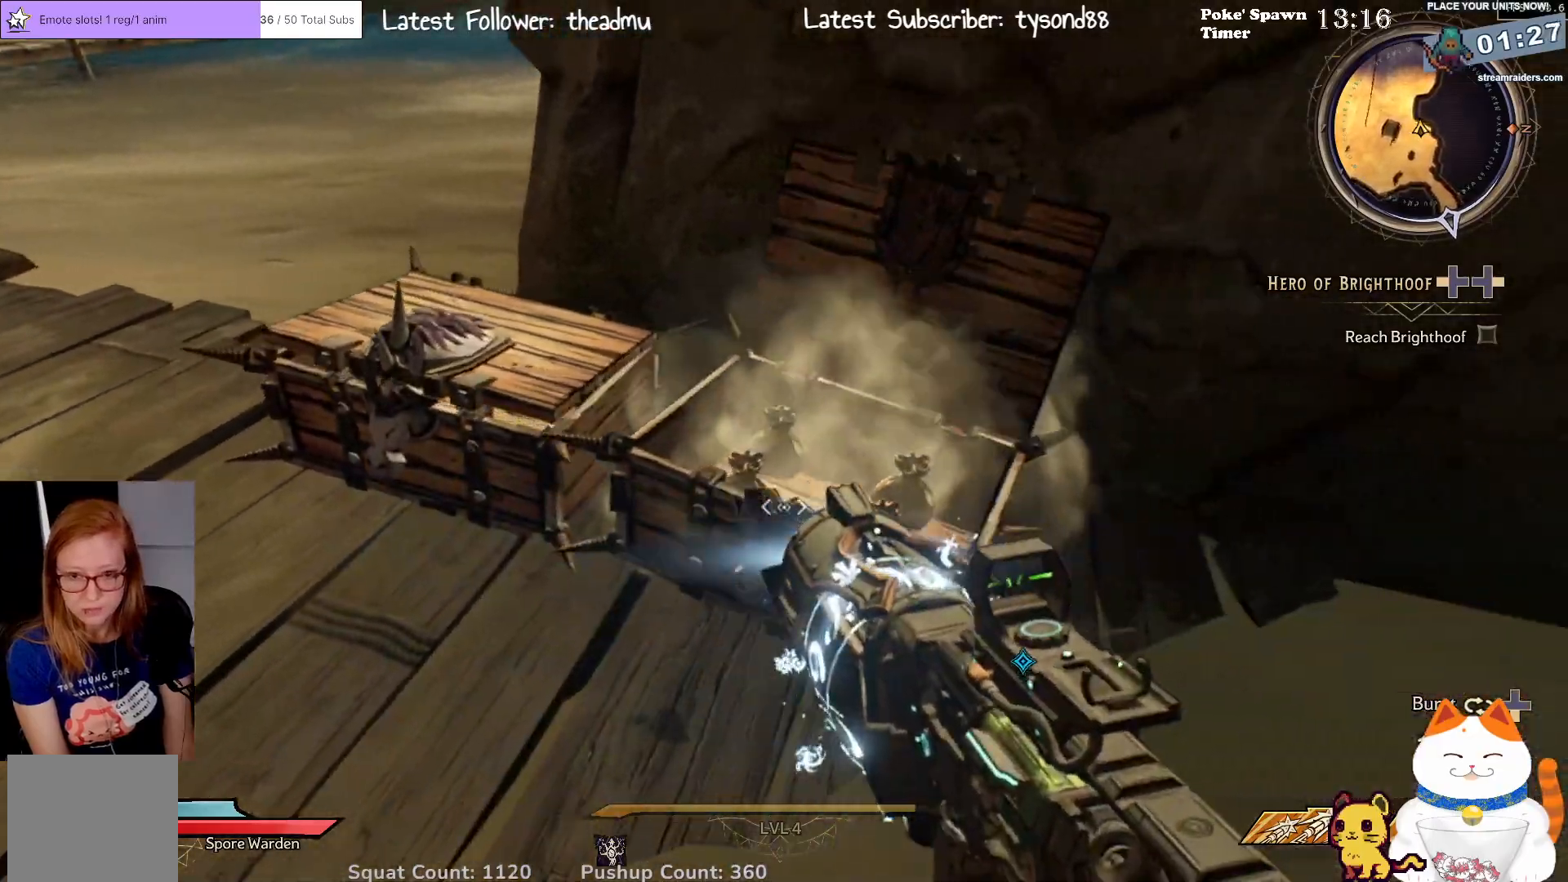
{"buttons": [], "left_stick": "up-right", "right_stick": "center", "events": [[117, "right_stick", "left"], [417, "left_stick", "up-right"], [417, "right_stick", "center"]]}
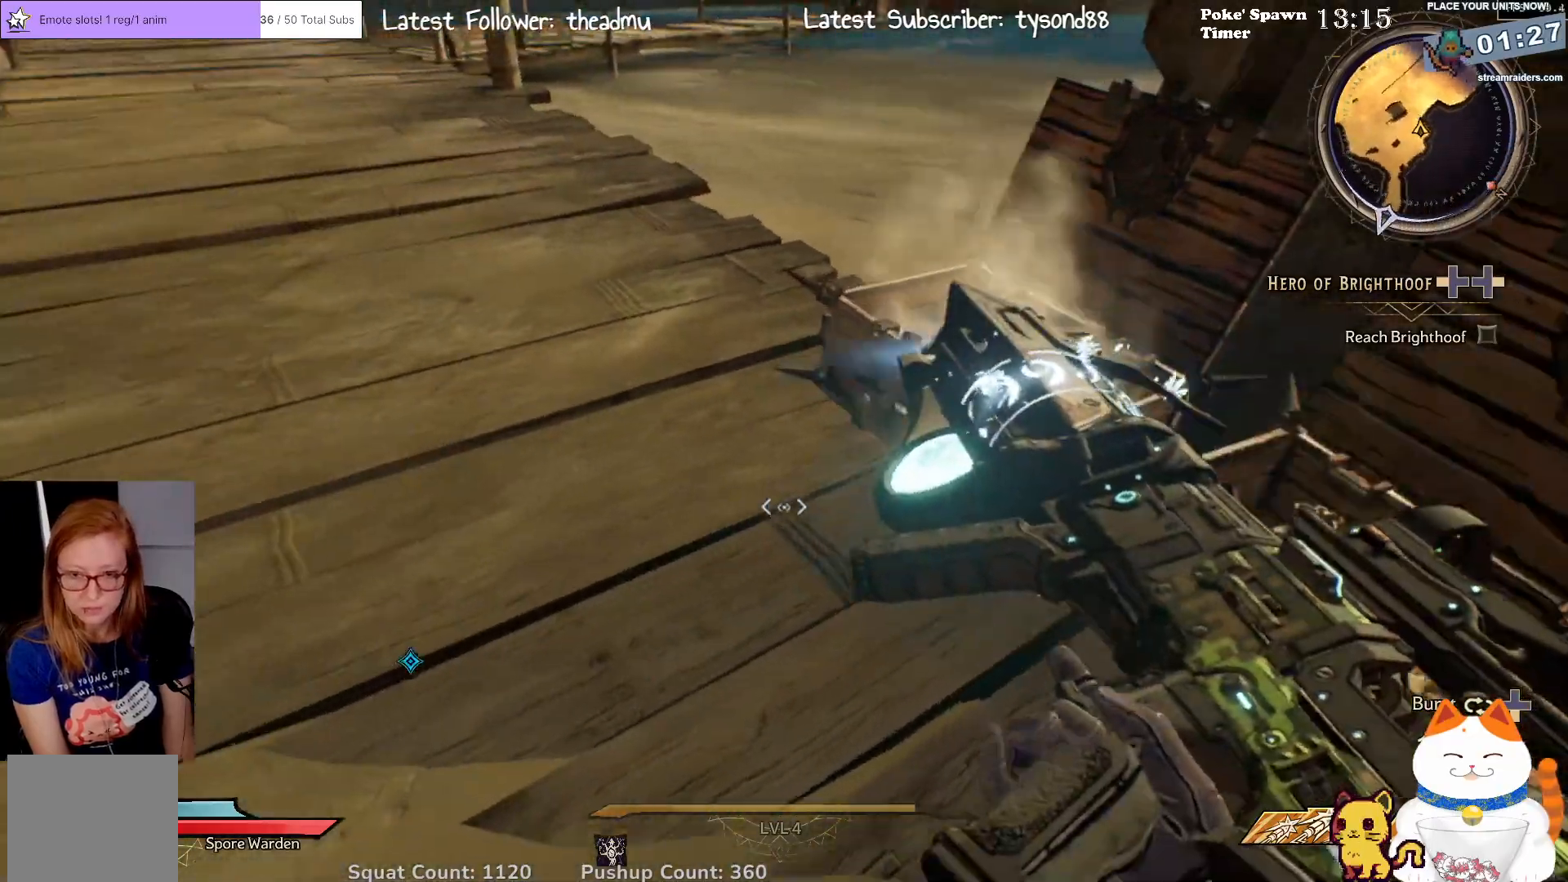
{"buttons": [], "left_stick": "right", "right_stick": "center", "events": [[83, "right_stick", "up-left"], [383, "left_stick", "right"], [483, "right_stick", "center"]]}
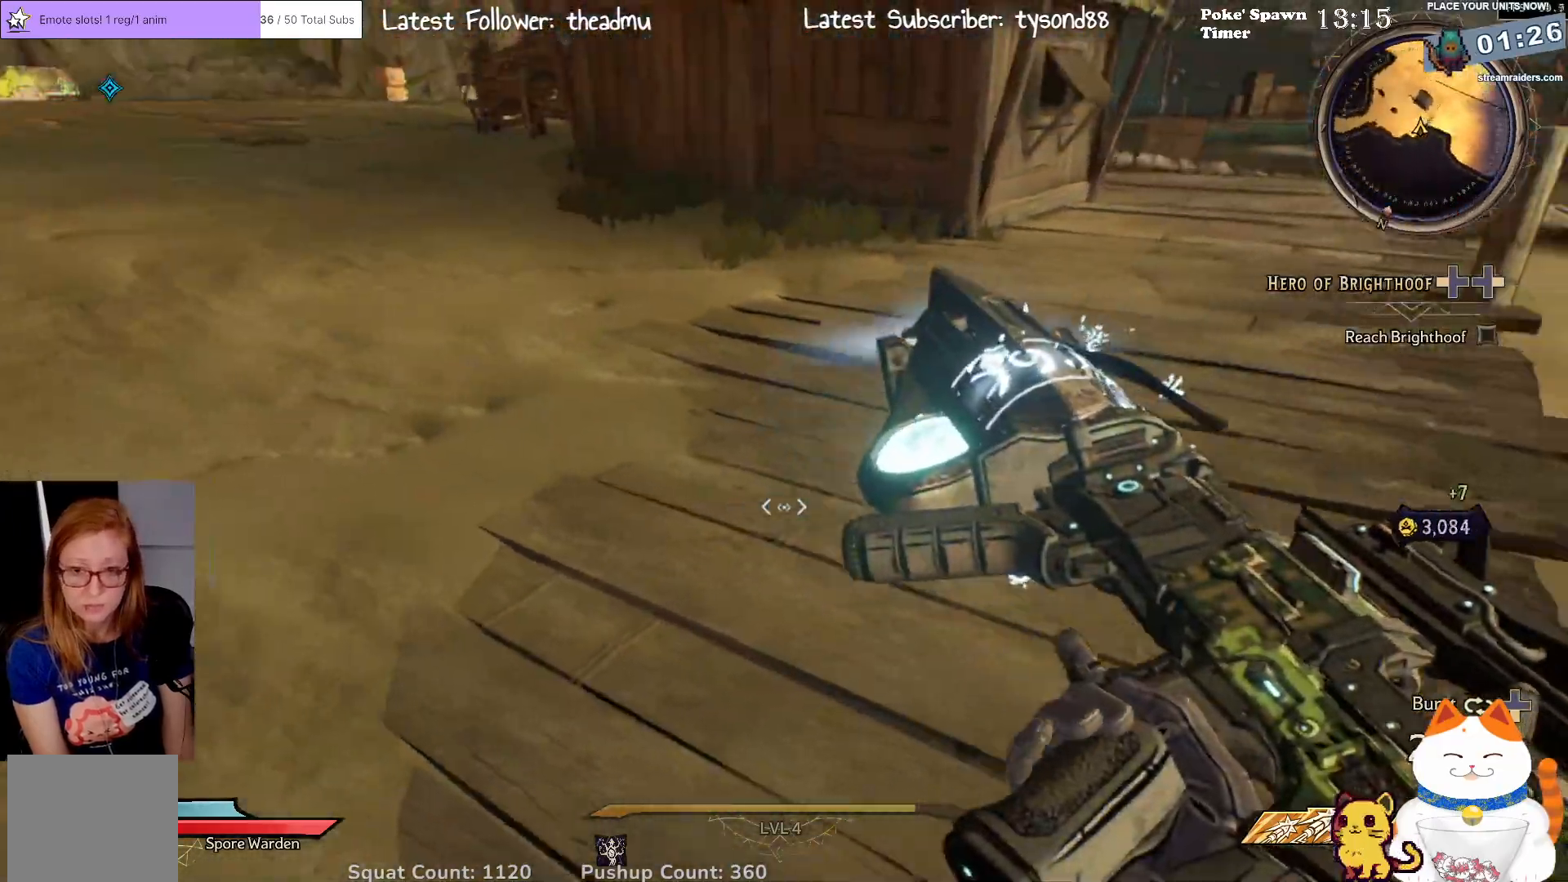
{"buttons": [], "left_stick": "up-right", "right_stick": "left", "events": [[67, "left_stick", "up-right"], [100, "right_stick", "up"], [233, "right_stick", "up-left"], [417, "right_stick", "left"]]}
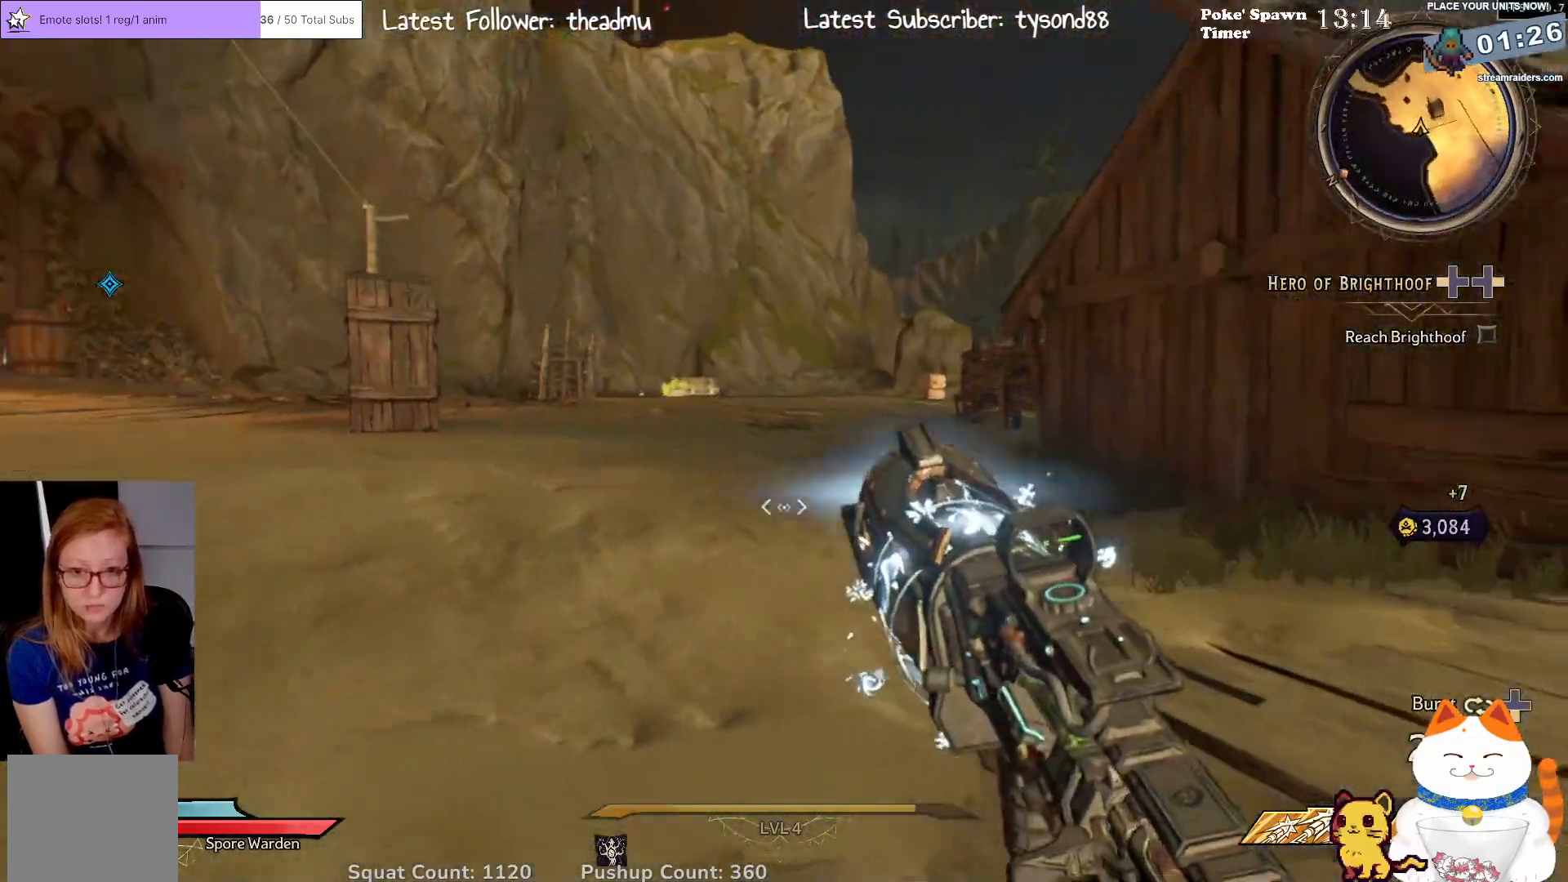
{"buttons": [], "left_stick": "up-left", "right_stick": "right", "events": [[33, "right_stick", "center"], [250, "right_stick", "right"], [400, "left_stick", "up"], [500, "left_stick", "up-left"]]}
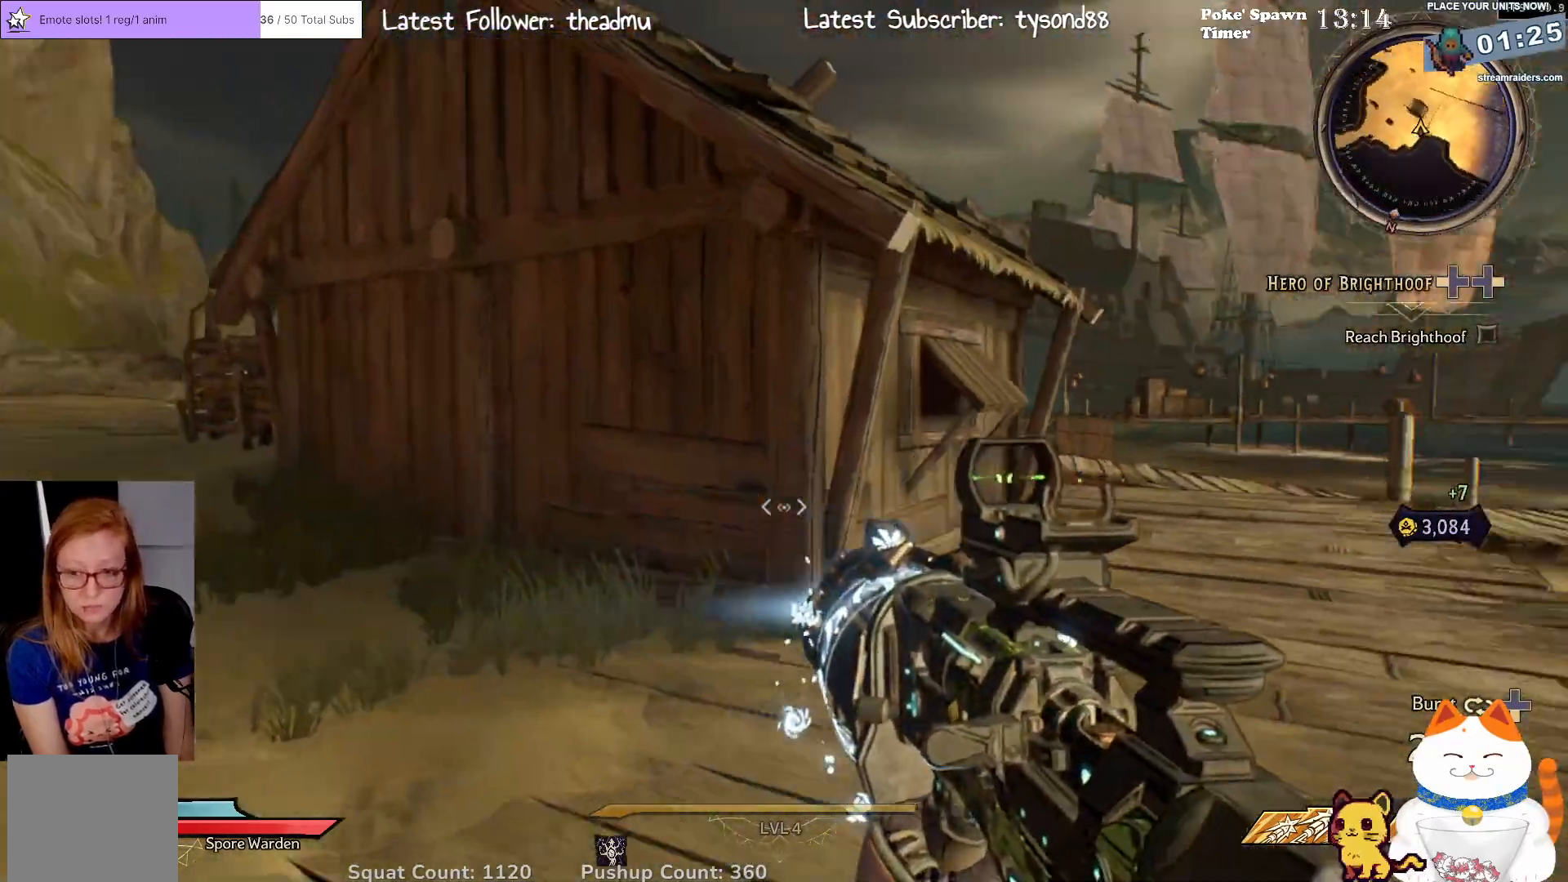
{"buttons": [], "left_stick": "up-left", "right_stick": "center", "events": [[283, "right_stick", "center"]]}
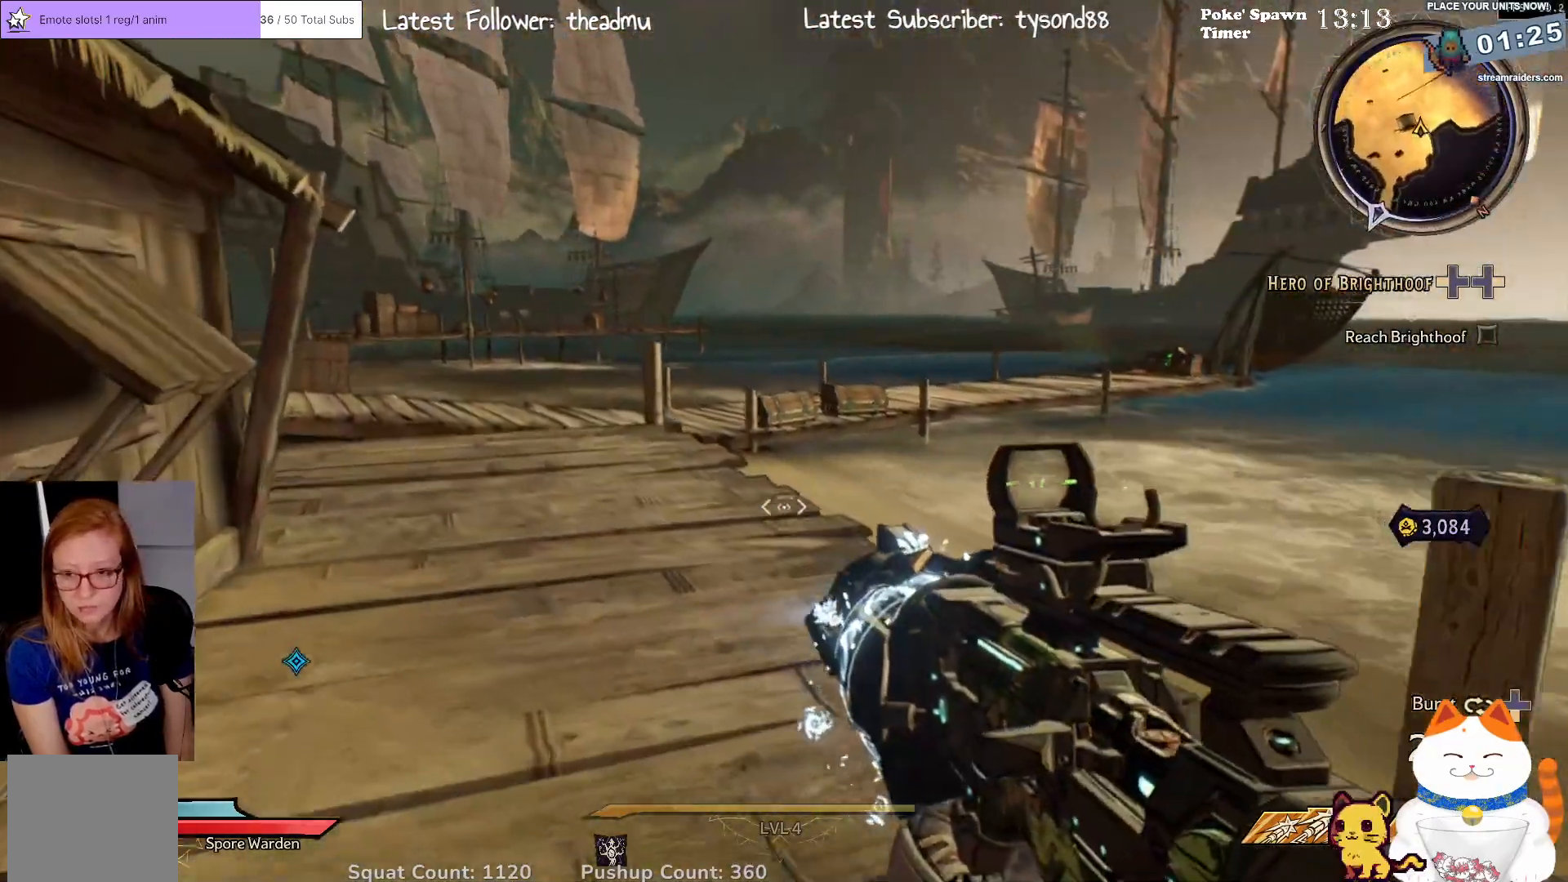
{"buttons": [], "left_stick": "up", "right_stick": "left", "events": [[400, "left_stick", "up"], [467, "right_stick", "left"]]}
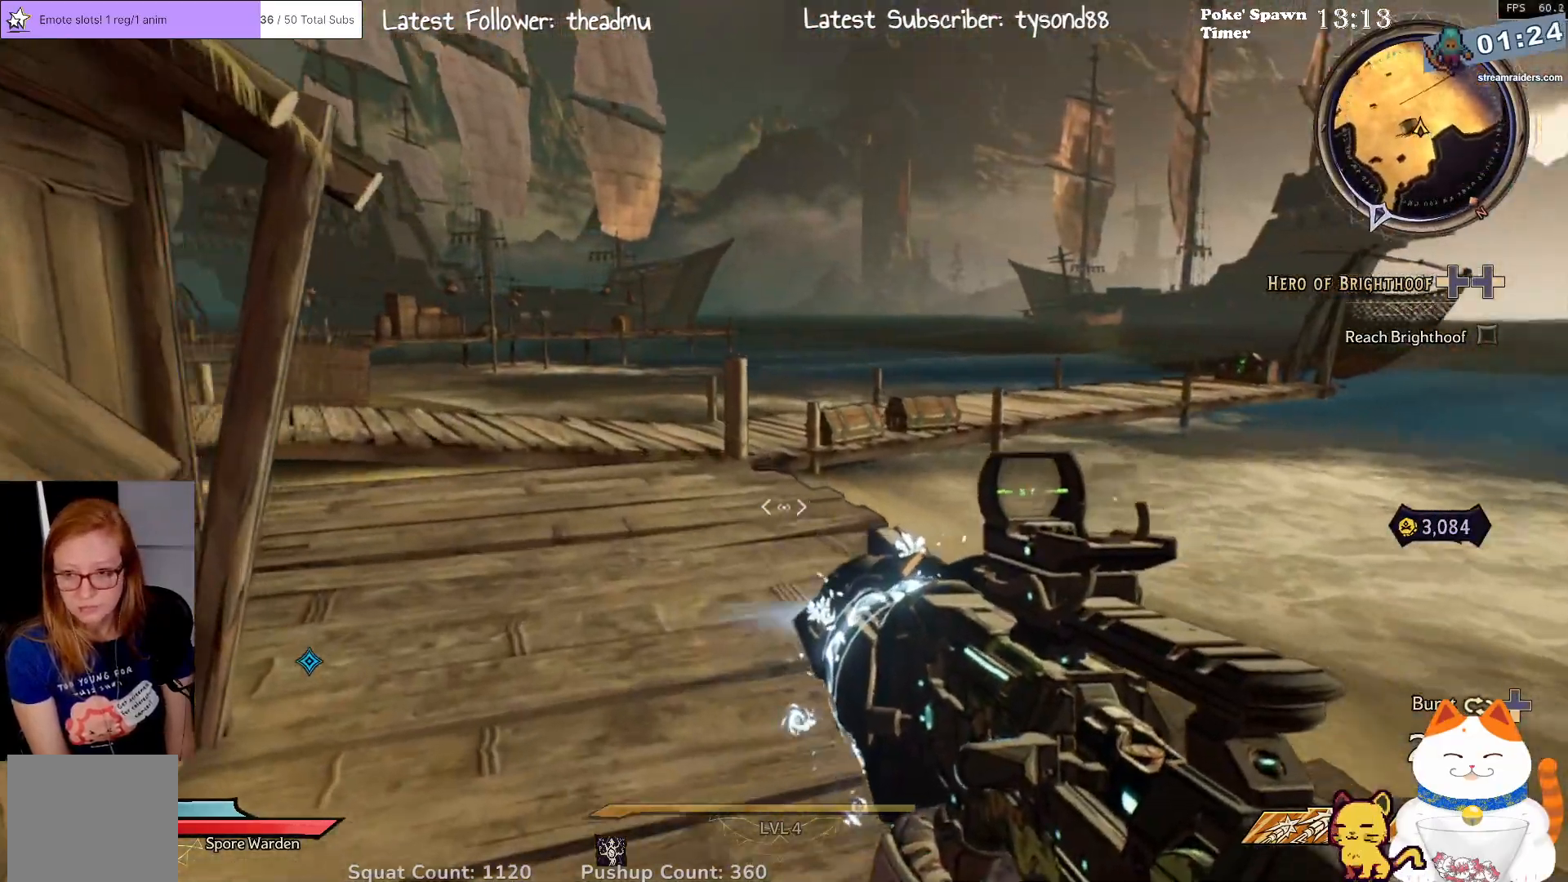
{"buttons": [], "left_stick": "up", "right_stick": "right", "events": [[150, "L3", "down"], [200, "right_stick", "center"], [333, "L3", "up"], [450, "right_stick", "right"]]}
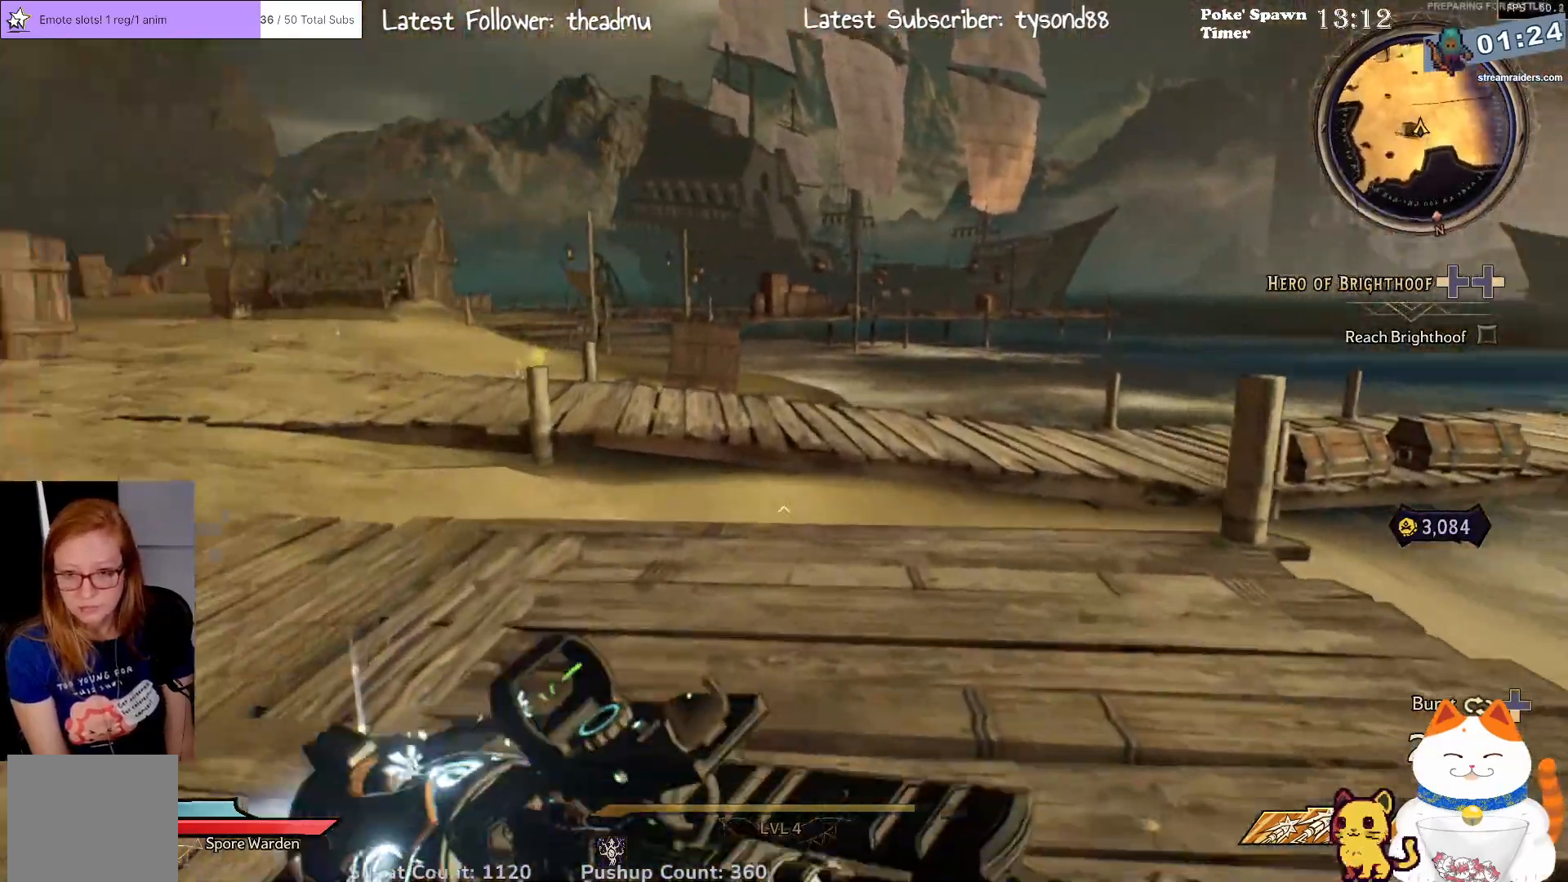
{"buttons": [], "left_stick": "up", "right_stick": "center", "events": [[117, "right_stick", "center"]]}
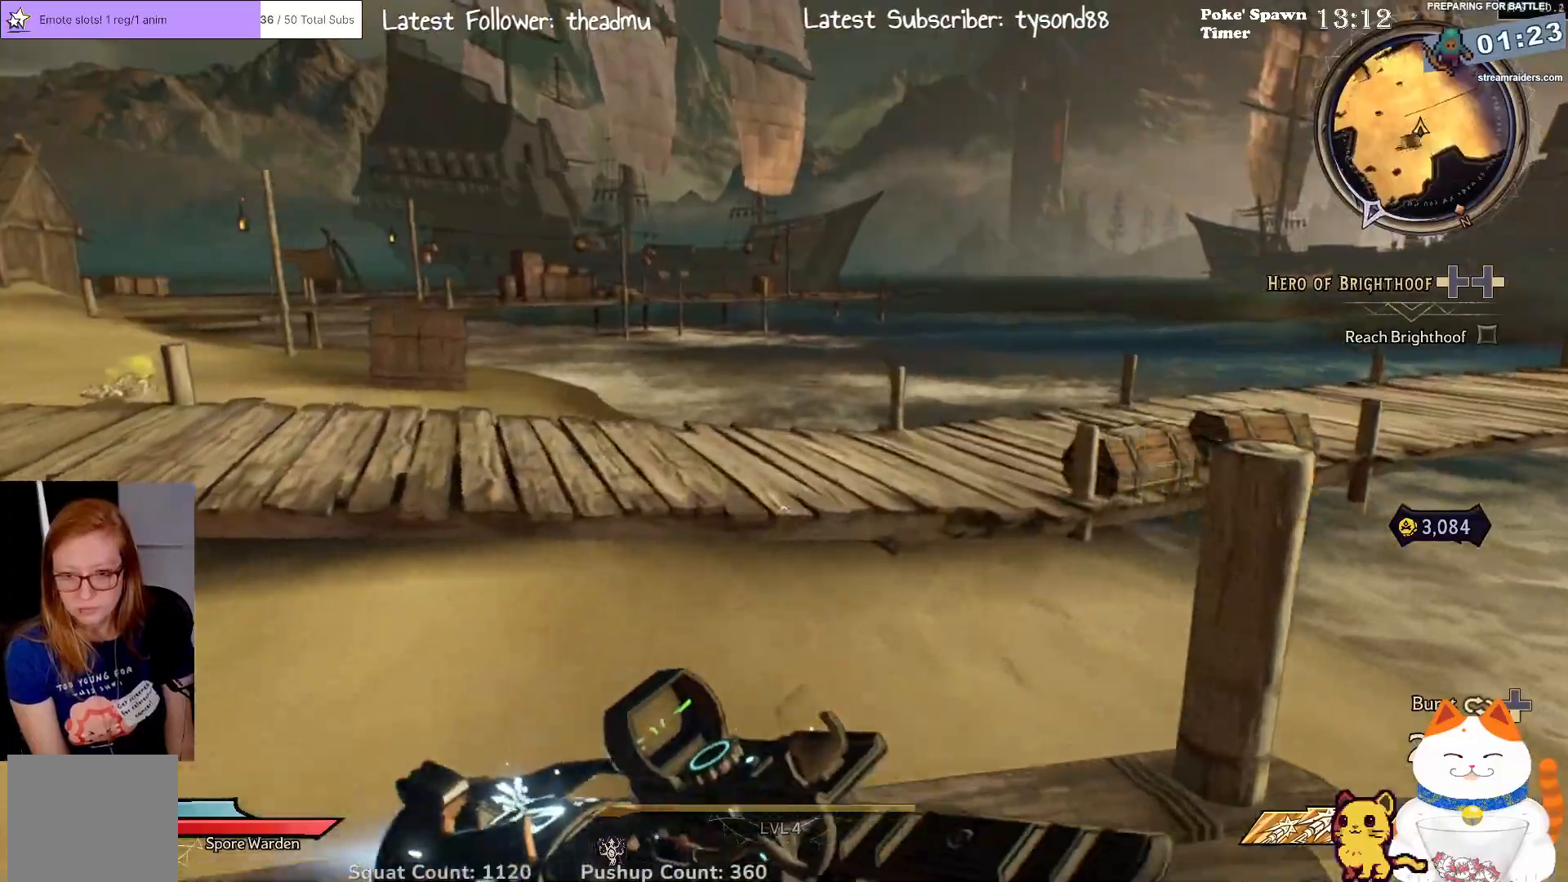
{"buttons": [], "left_stick": "up", "right_stick": "center", "events": [[133, "A", "down"], [267, "A", "up"]]}
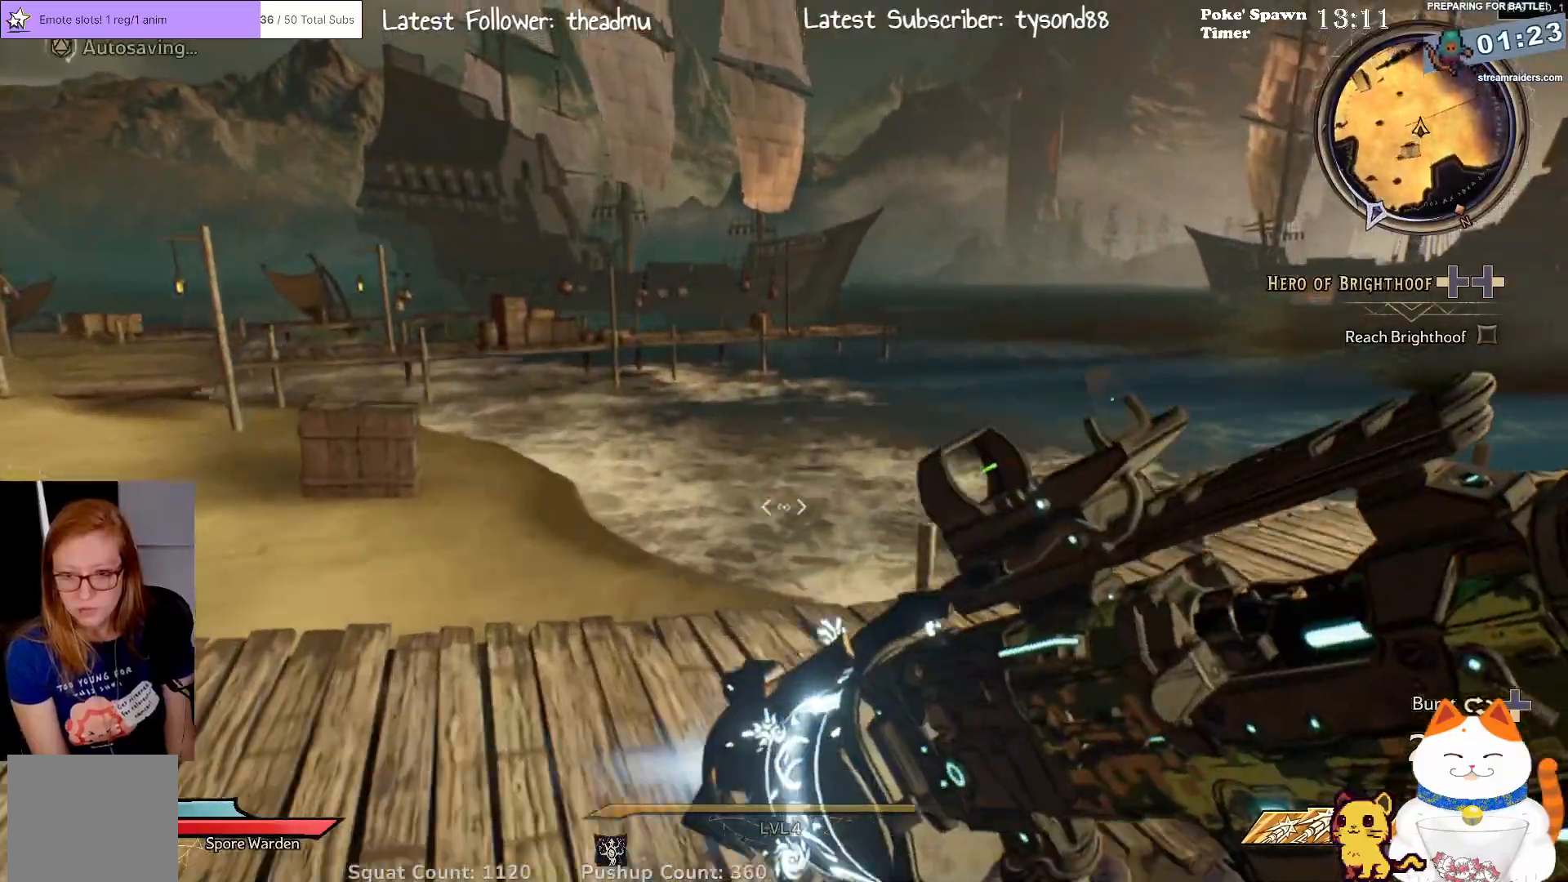
{"buttons": [], "left_stick": "up-left", "right_stick": "center", "events": [[100, "right_stick", "right"], [250, "left_stick", "up-left"], [400, "right_stick", "center"]]}
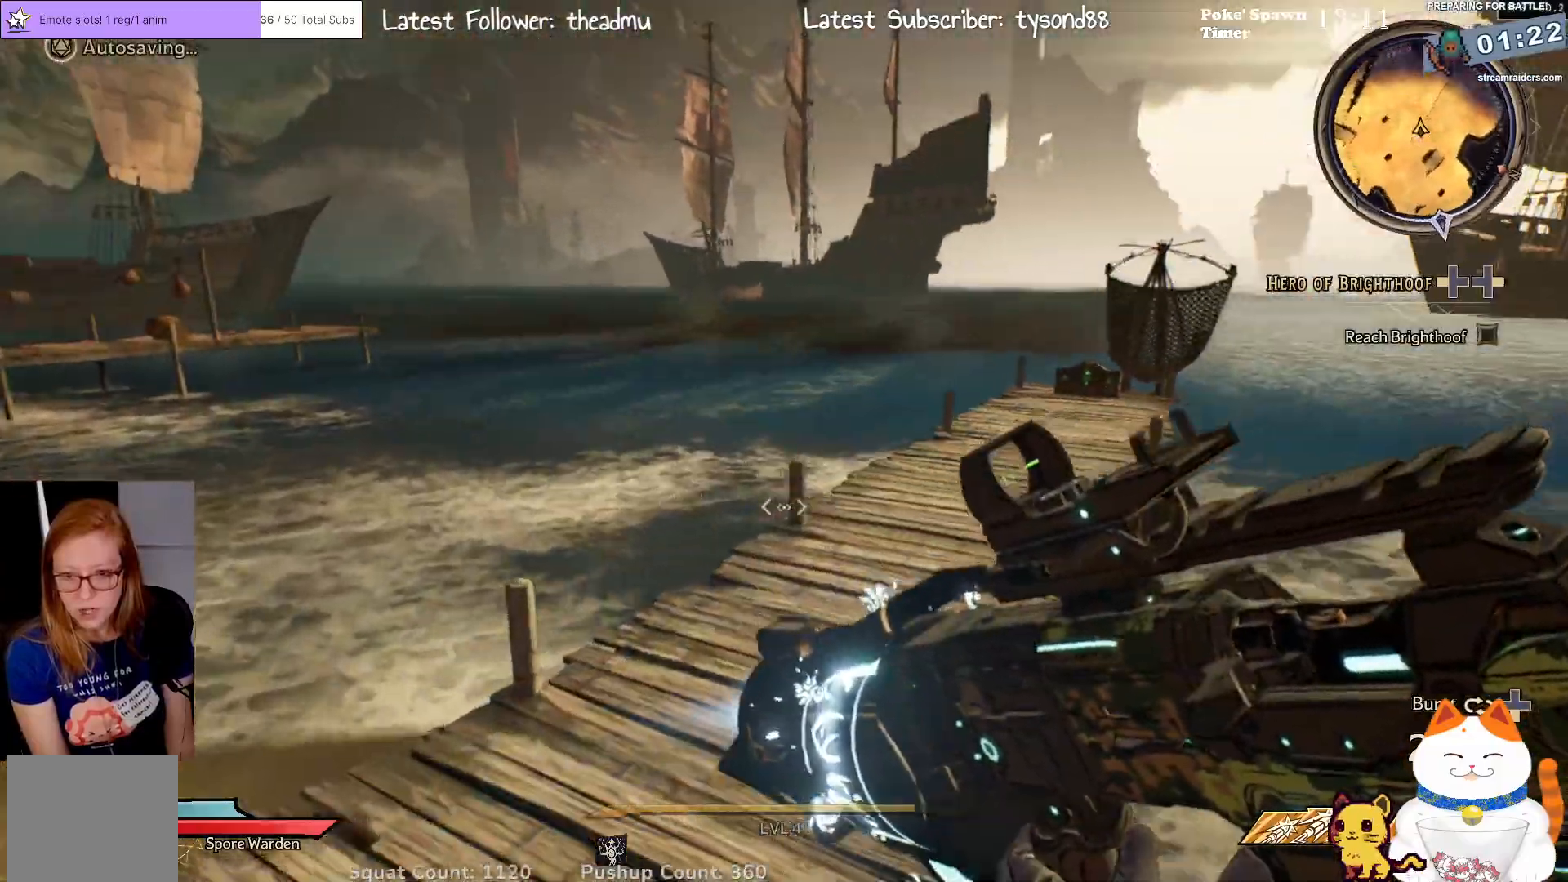
{"buttons": [], "left_stick": "up-left", "right_stick": "center", "events": [[17, "right_stick", "right"], [500, "right_stick", "center"]]}
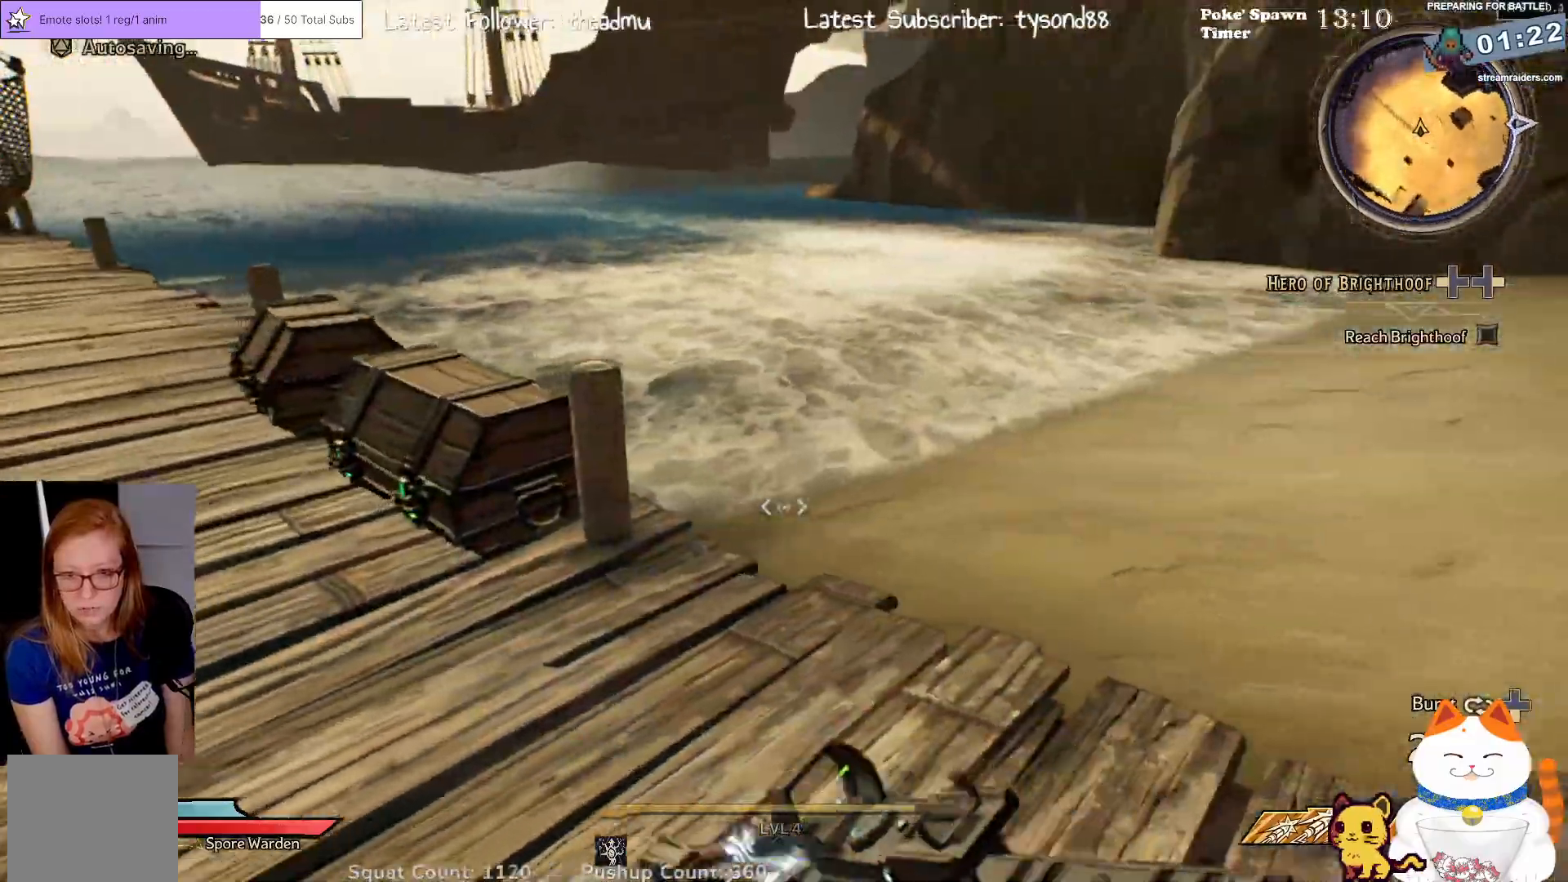
{"buttons": [], "left_stick": "up-left", "right_stick": "center", "events": [[400, "X", "down"], [483, "X", "up"]]}
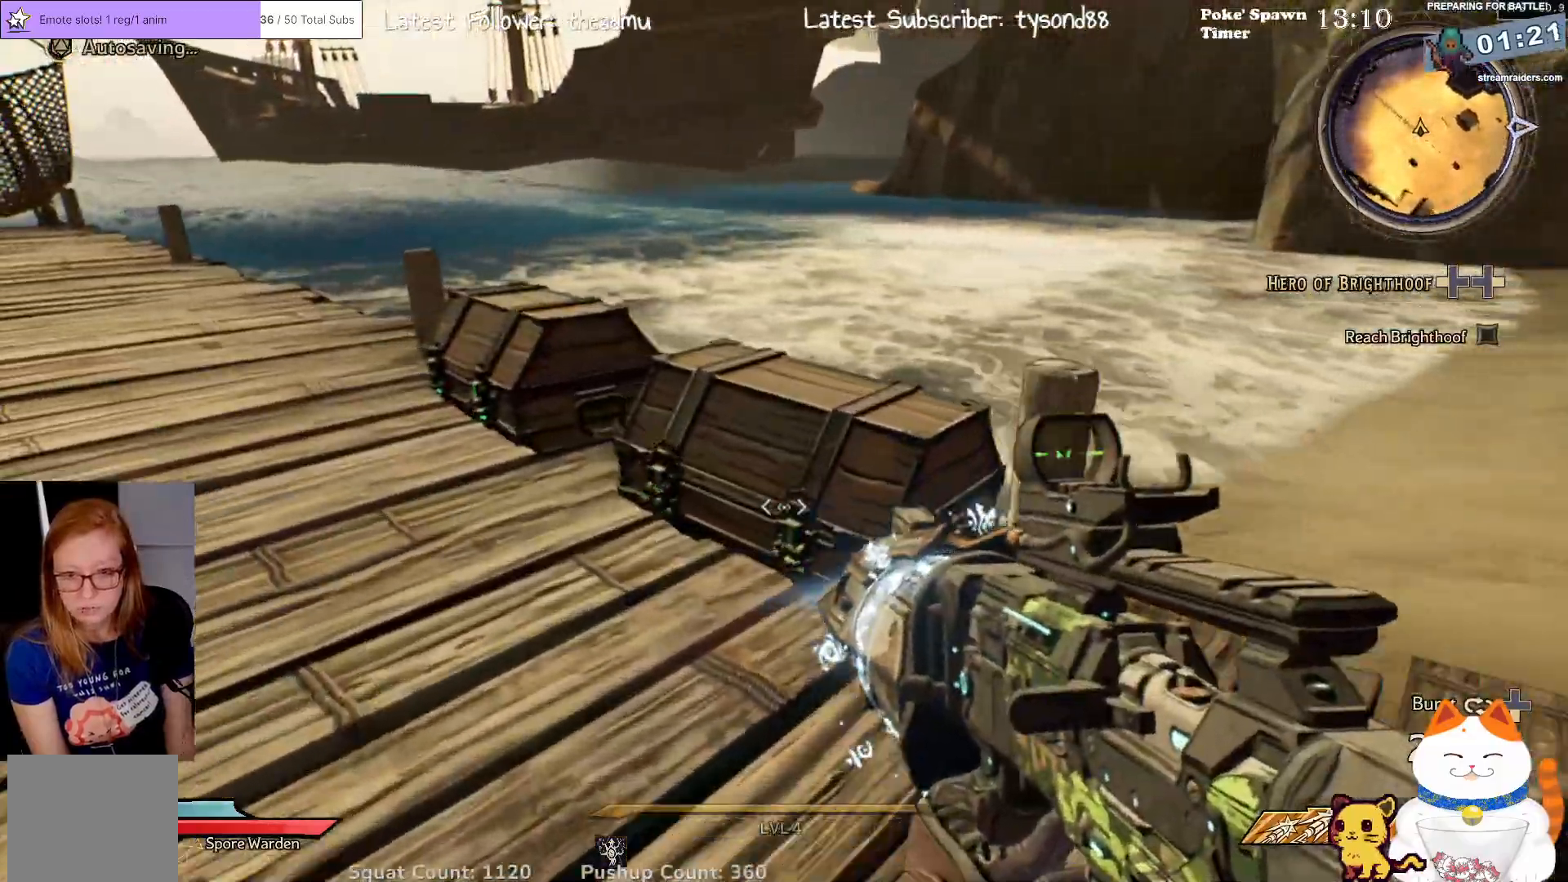
{"buttons": ["X"], "left_stick": "up-left", "right_stick": "center", "events": [[50, "left_stick", "up"], [83, "X", "down"], [183, "X", "up"], [217, "left_stick", "up-left"], [300, "X", "down"], [383, "X", "up"], [483, "X", "down"]]}
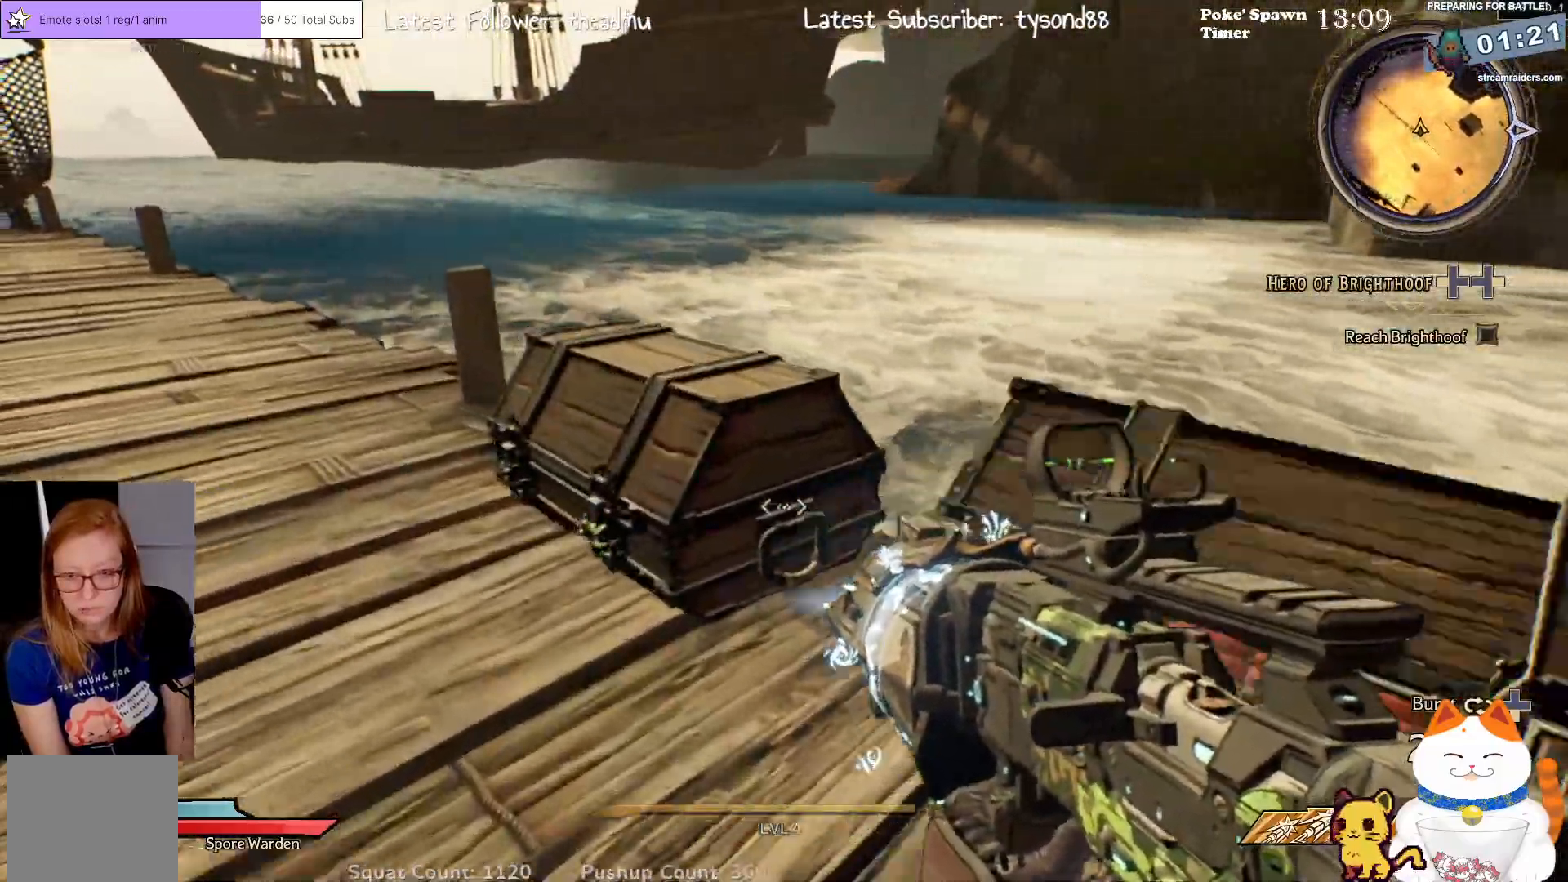
{"buttons": ["X"], "left_stick": "up-left", "right_stick": "center", "events": [[67, "X", "up"], [150, "X", "down"], [250, "X", "up"], [300, "X", "down"], [433, "X", "up"], [500, "X", "down"]]}
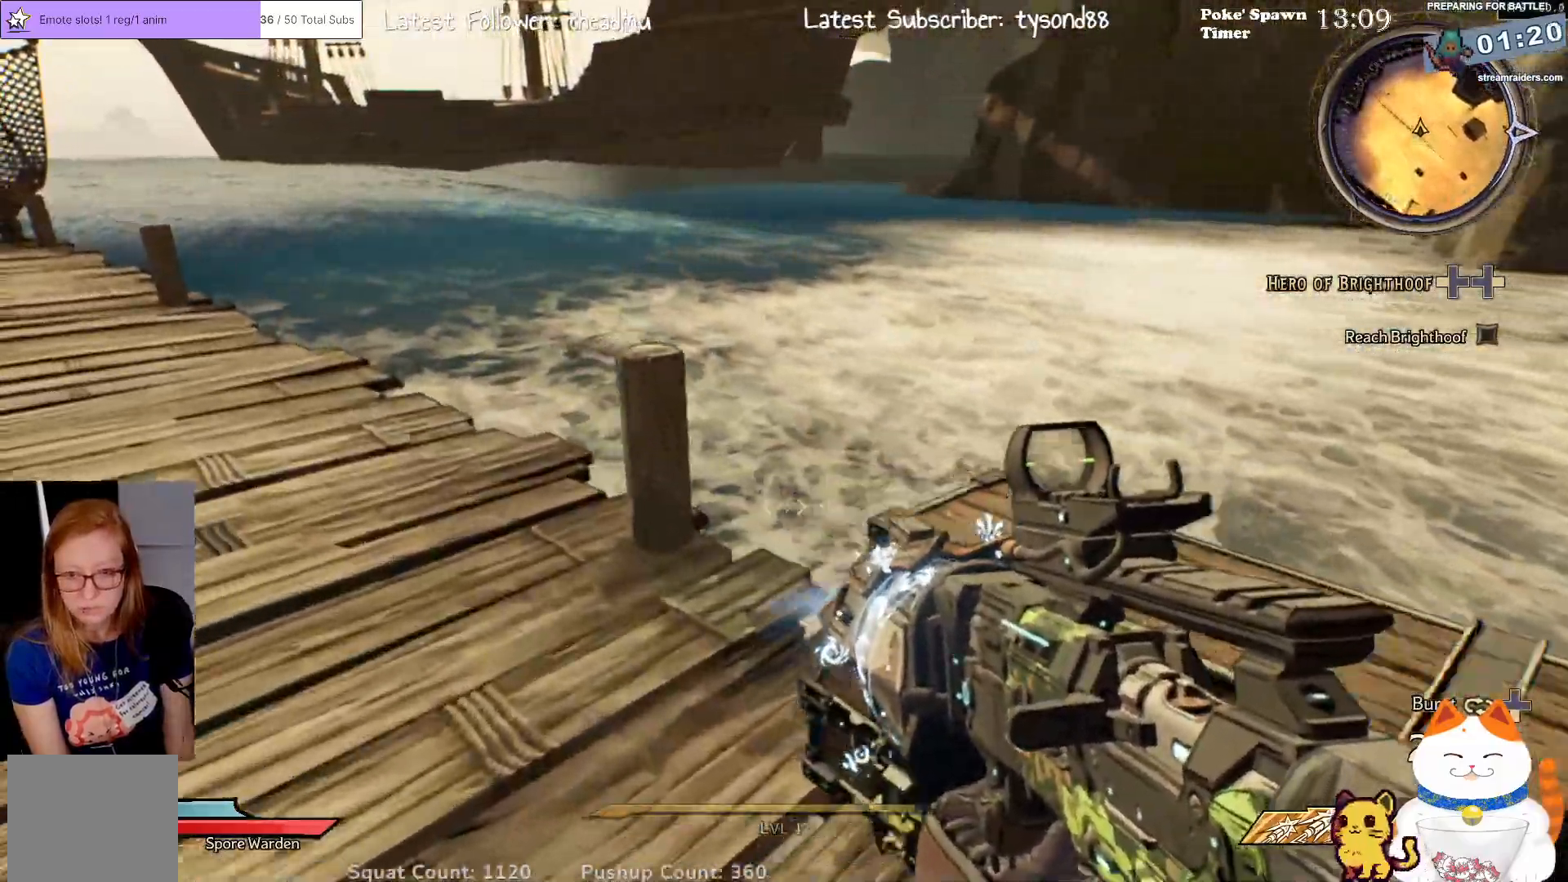
{"buttons": [], "left_stick": "up", "right_stick": "left", "events": [[150, "X", "up"], [283, "left_stick", "up"], [283, "right_stick", "left"]]}
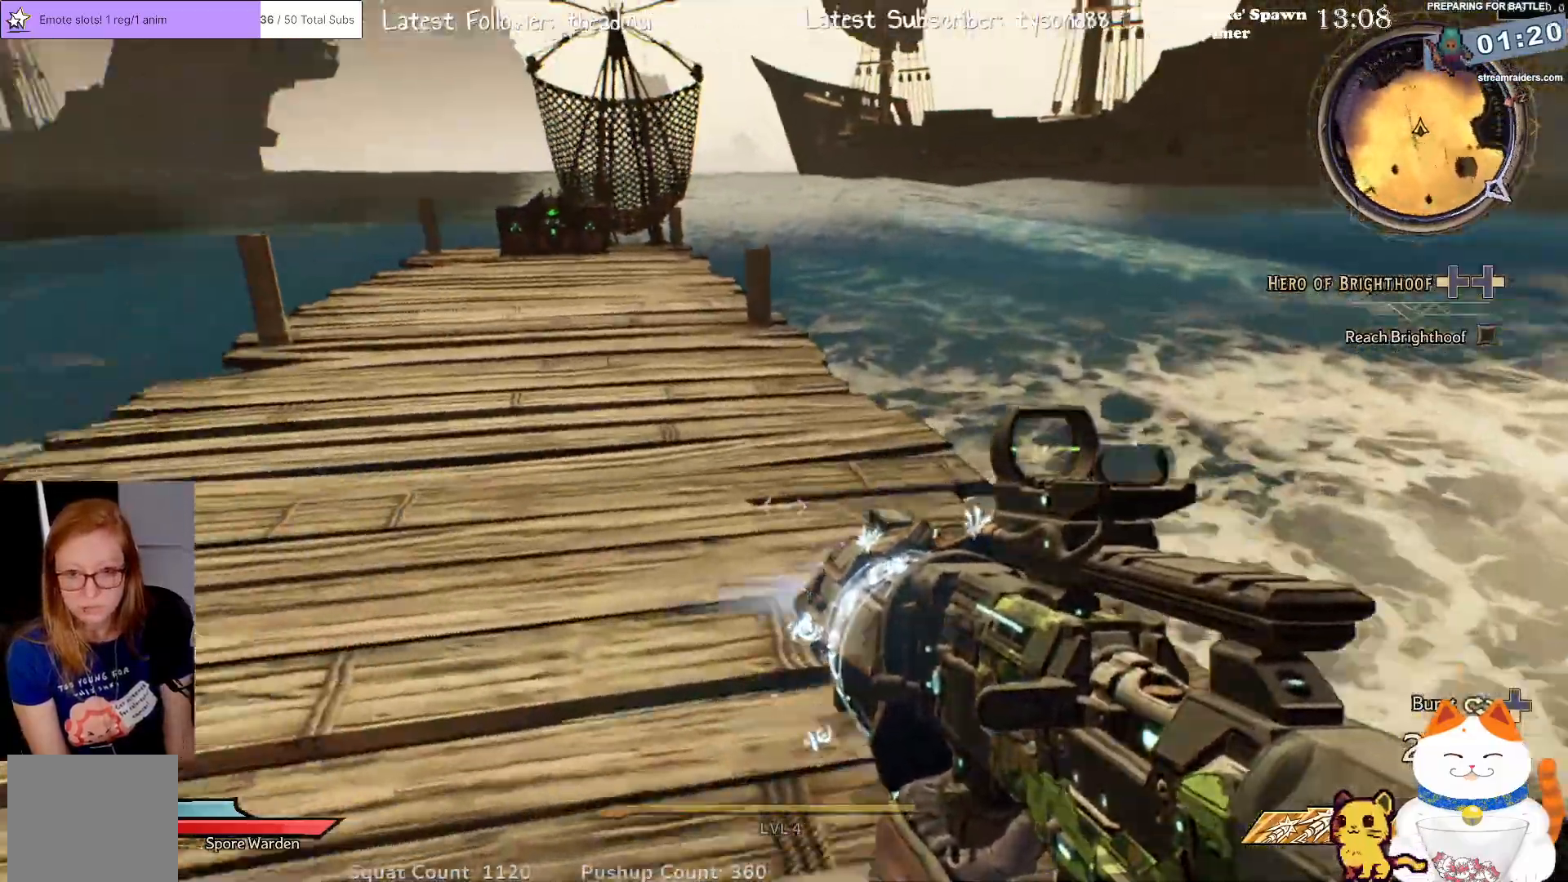
{"buttons": [], "left_stick": "up", "right_stick": "center", "events": [[50, "right_stick", "center"], [250, "right_stick", "up-left"], [317, "L3", "down"], [433, "right_stick", "center"], [500, "L3", "up"]]}
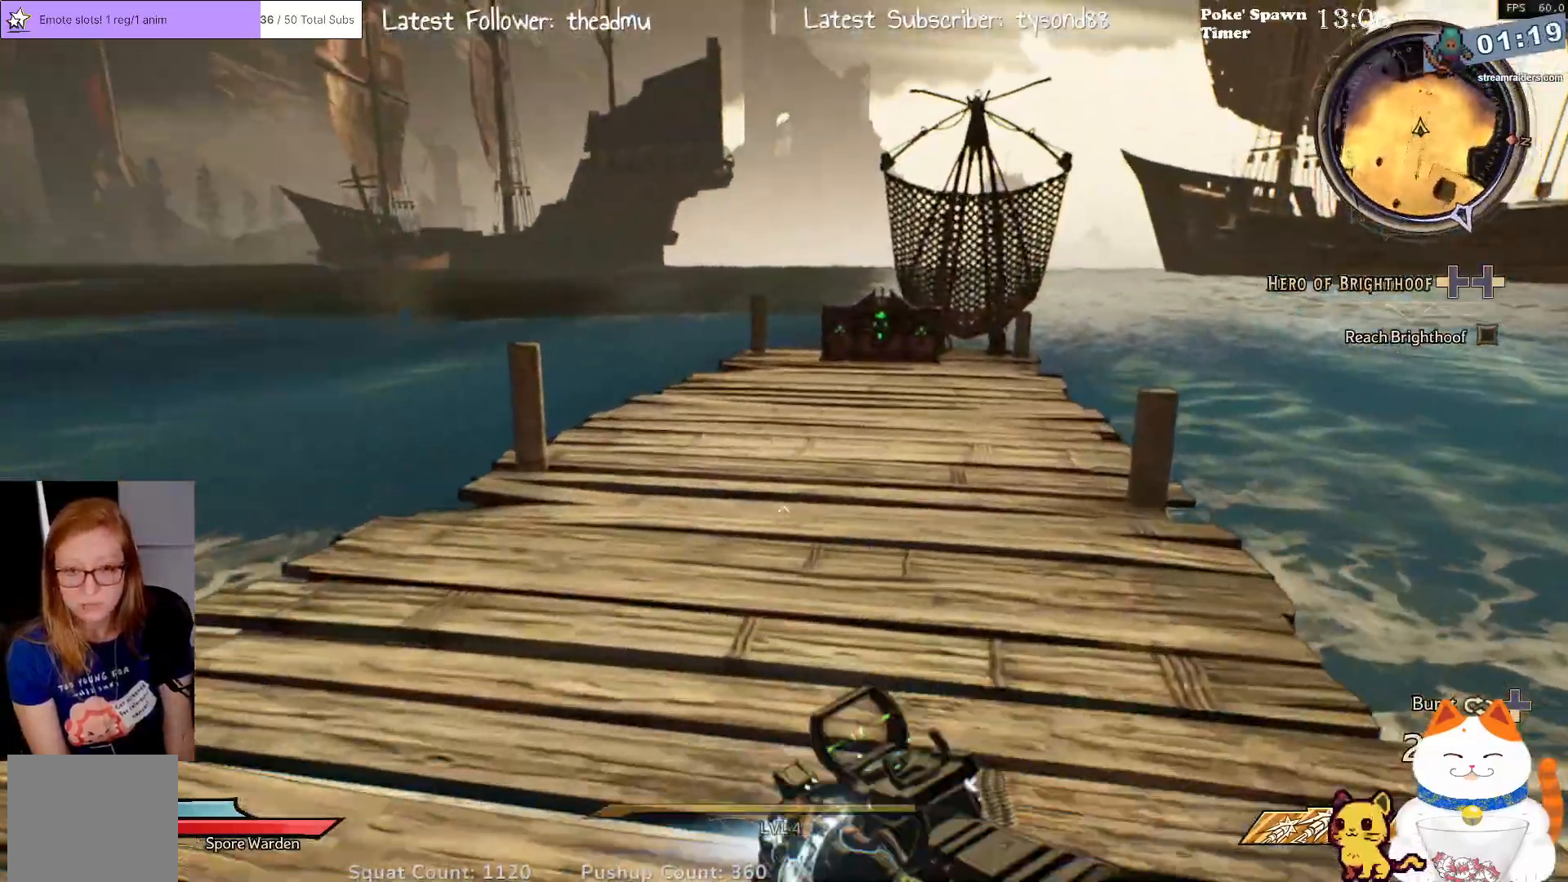
{"buttons": [], "left_stick": "up", "right_stick": "center", "events": []}
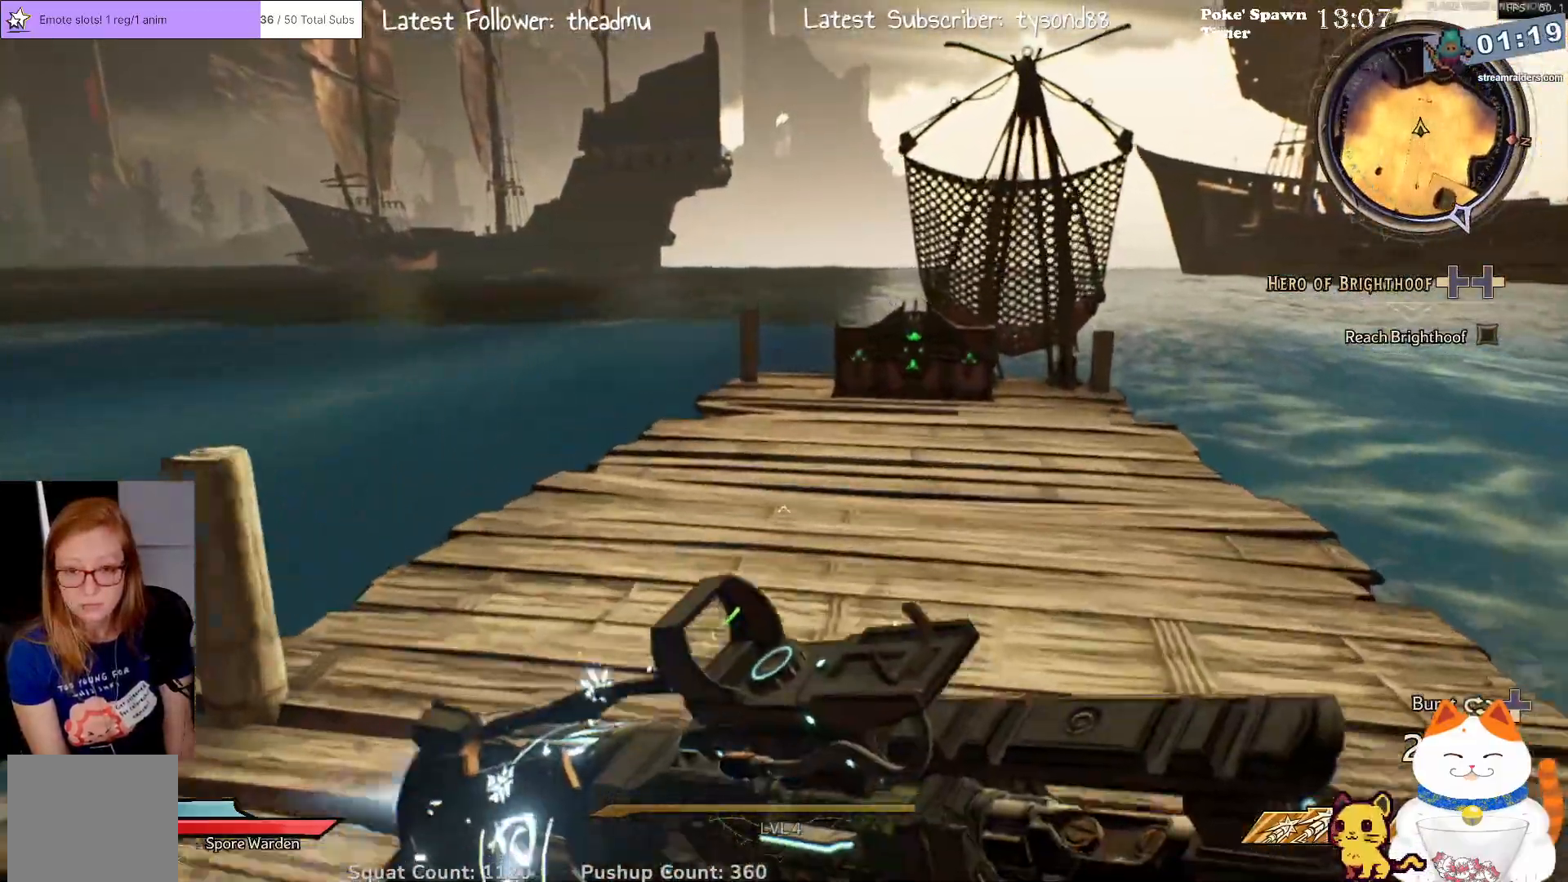
{"buttons": [], "left_stick": "up", "right_stick": "down-right", "events": [[417, "right_stick", "down-right"]]}
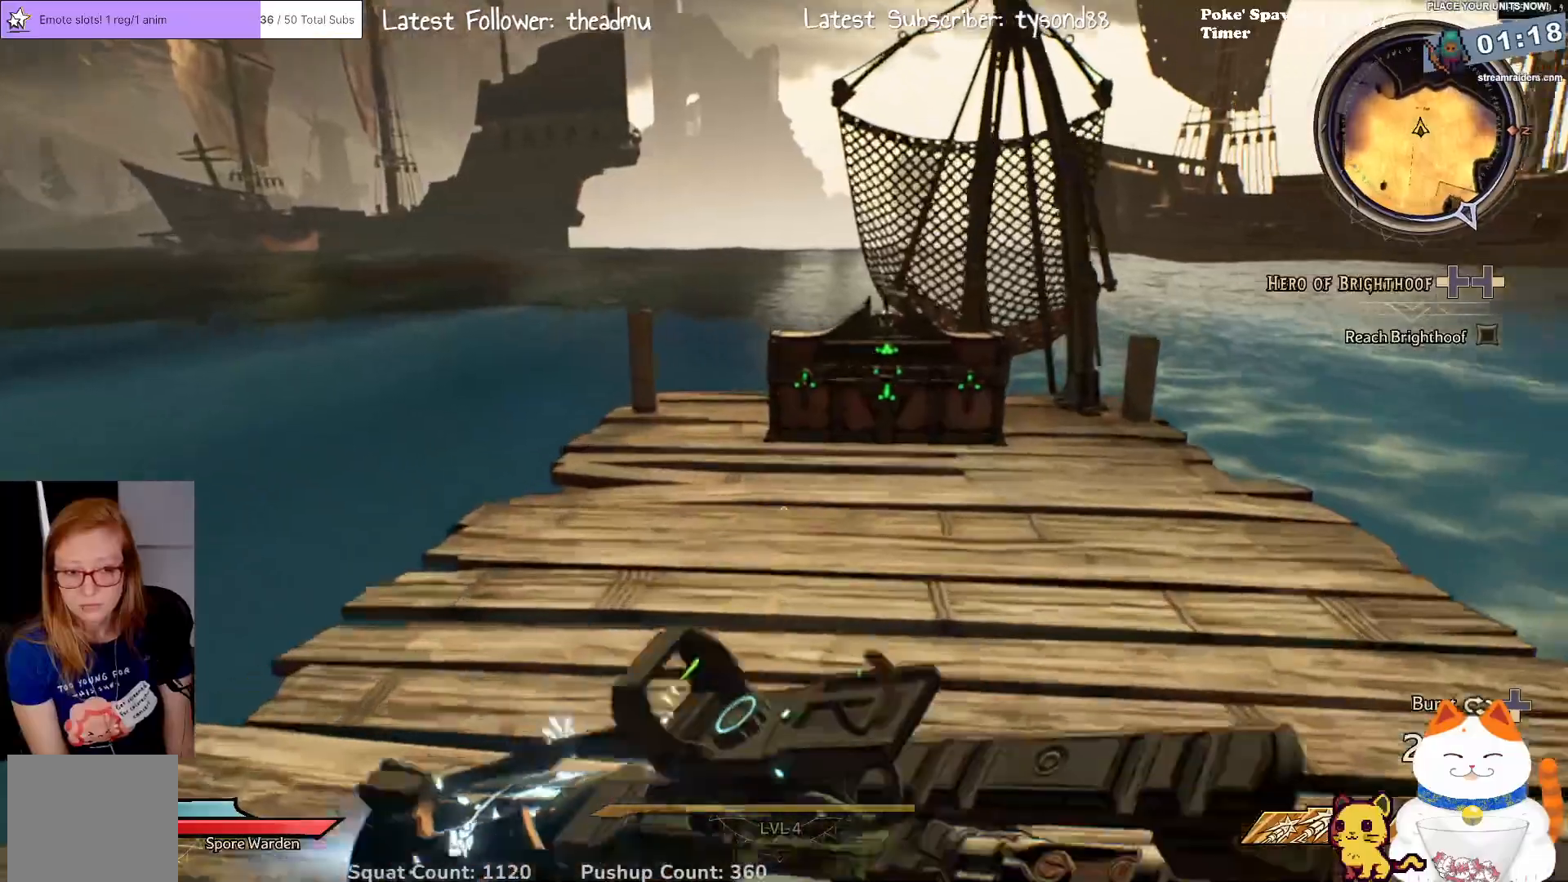
{"buttons": ["X"], "left_stick": "up", "right_stick": "center", "events": [[67, "right_stick", "center"], [83, "left_stick", "up-right"], [333, "left_stick", "up"], [500, "X", "down"]]}
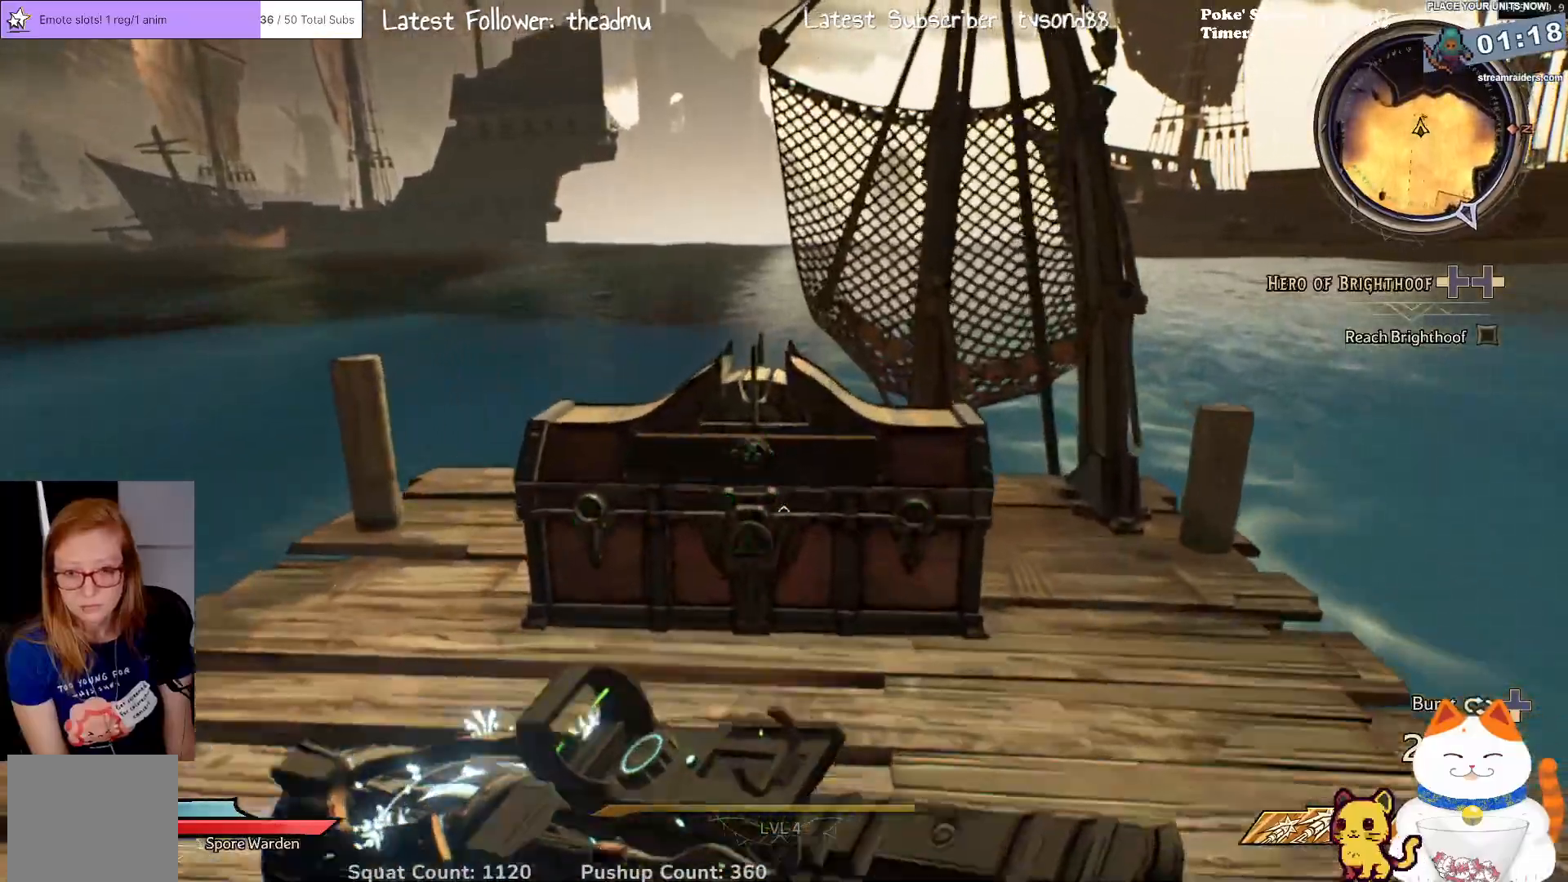
{"buttons": [], "left_stick": "center", "right_stick": "down-right", "events": [[67, "X", "up"], [167, "X", "down"], [217, "left_stick", "center"], [250, "X", "up"], [383, "right_stick", "down"], [467, "right_stick", "down-right"]]}
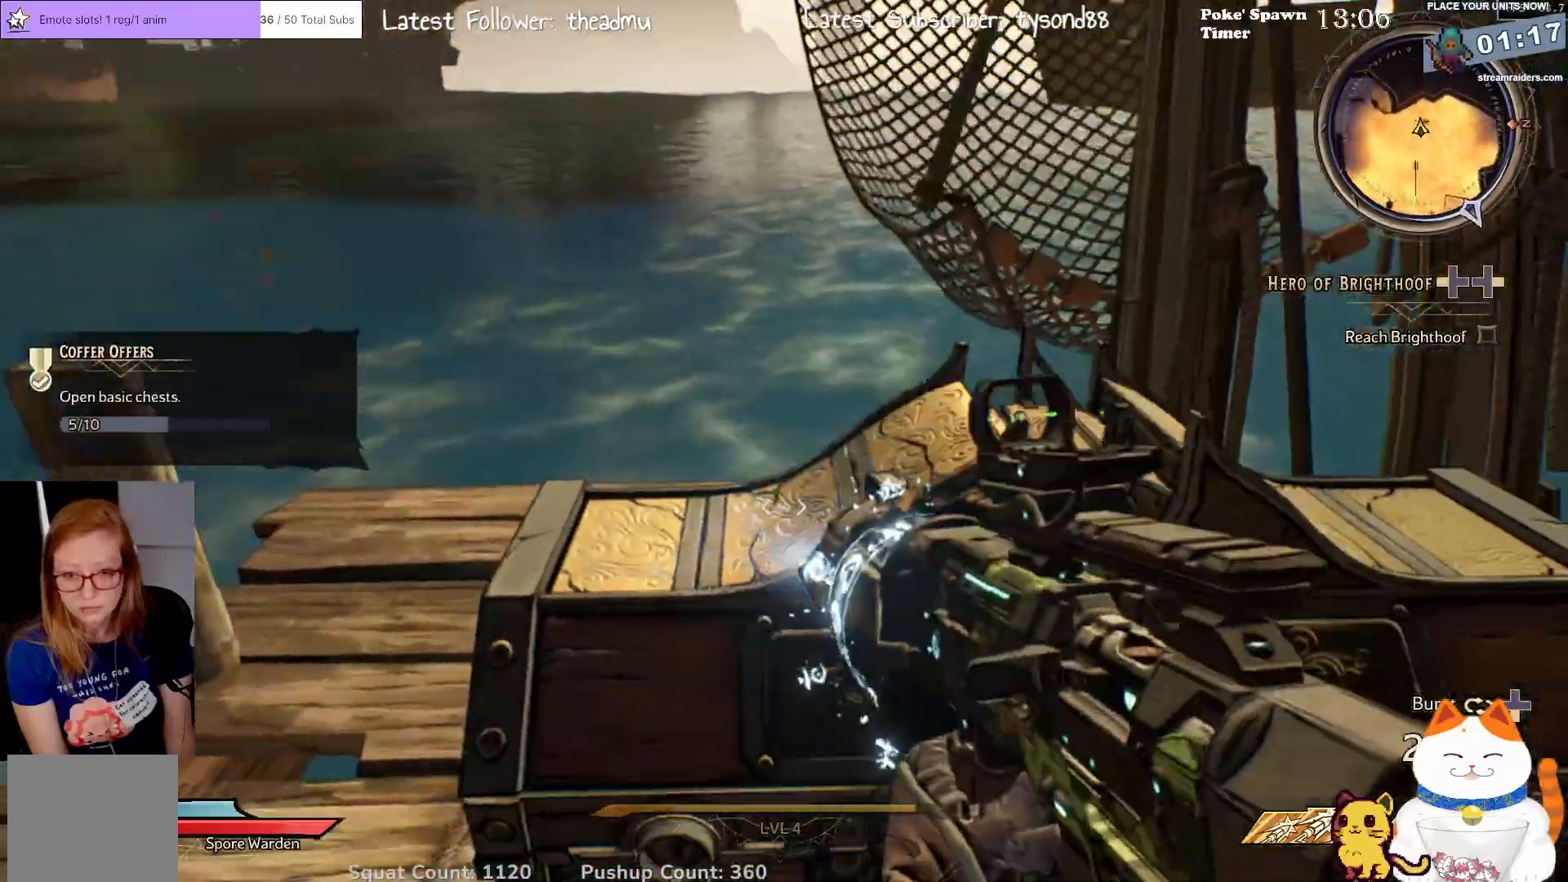
{"buttons": [], "left_stick": "center", "right_stick": "up-right", "events": [[233, "right_stick", "up-right"]]}
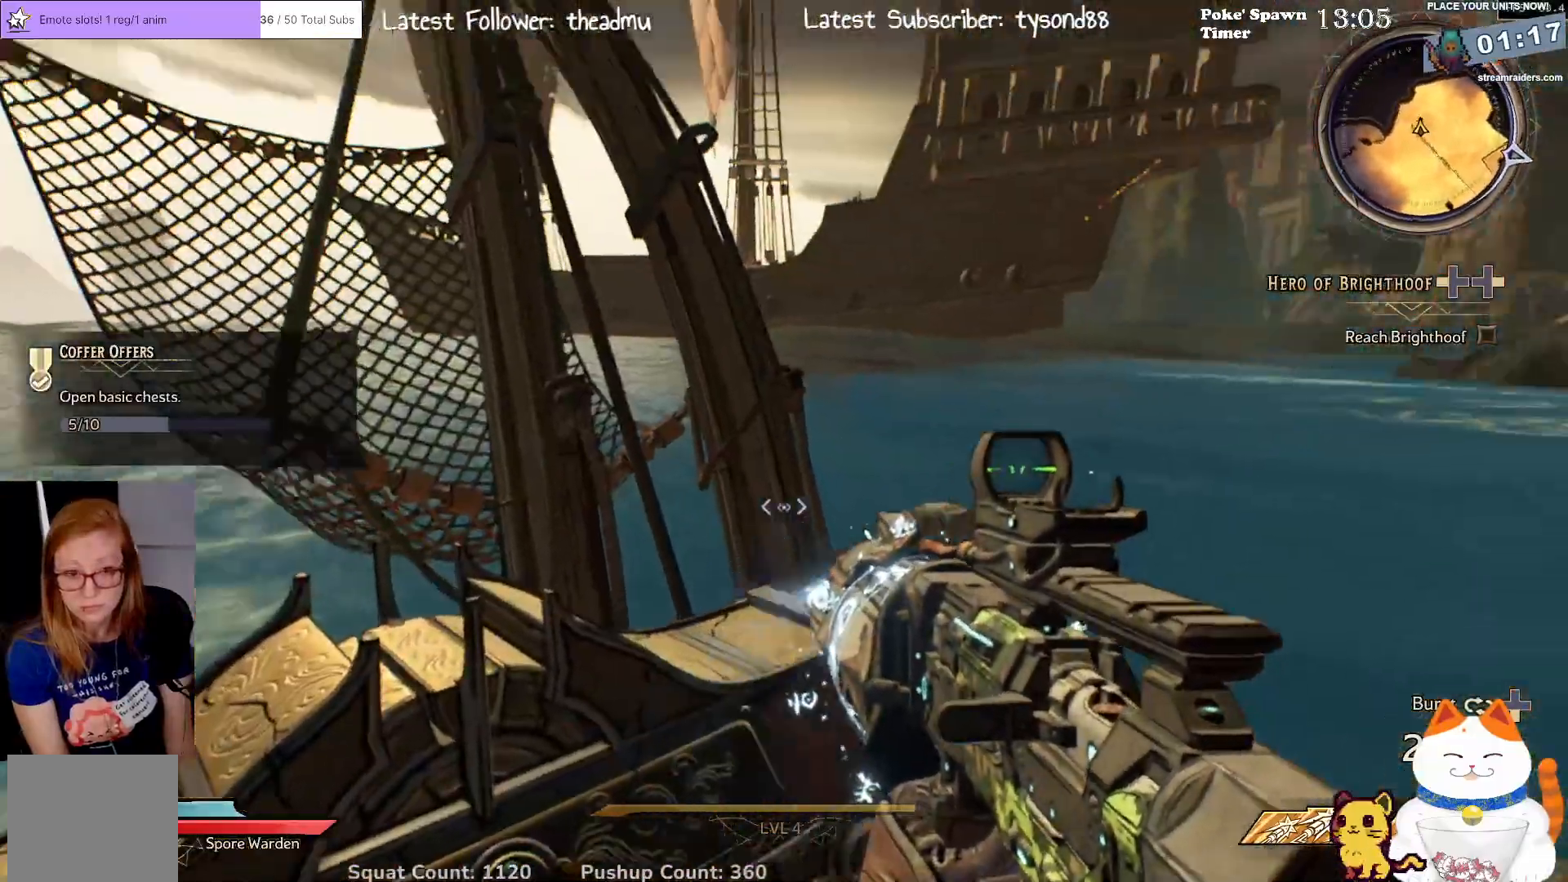
{"buttons": [], "left_stick": "center", "right_stick": "center", "events": [[167, "right_stick", "right"], [433, "right_stick", "center"]]}
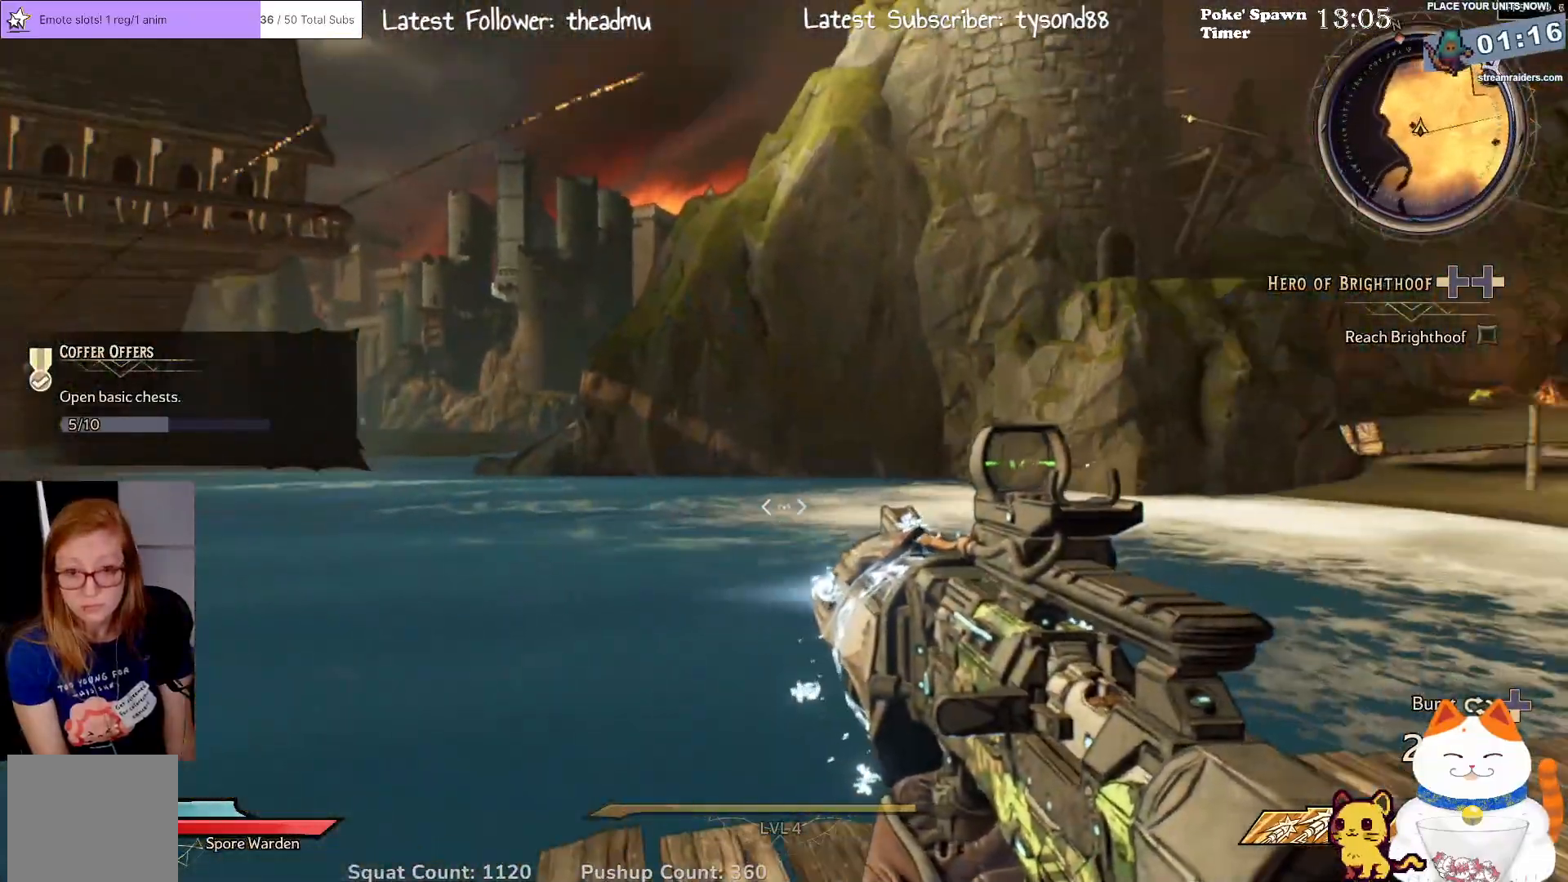
{"buttons": [], "left_stick": "center", "right_stick": "center", "events": [[133, "right_stick", "right"], [467, "right_stick", "center"]]}
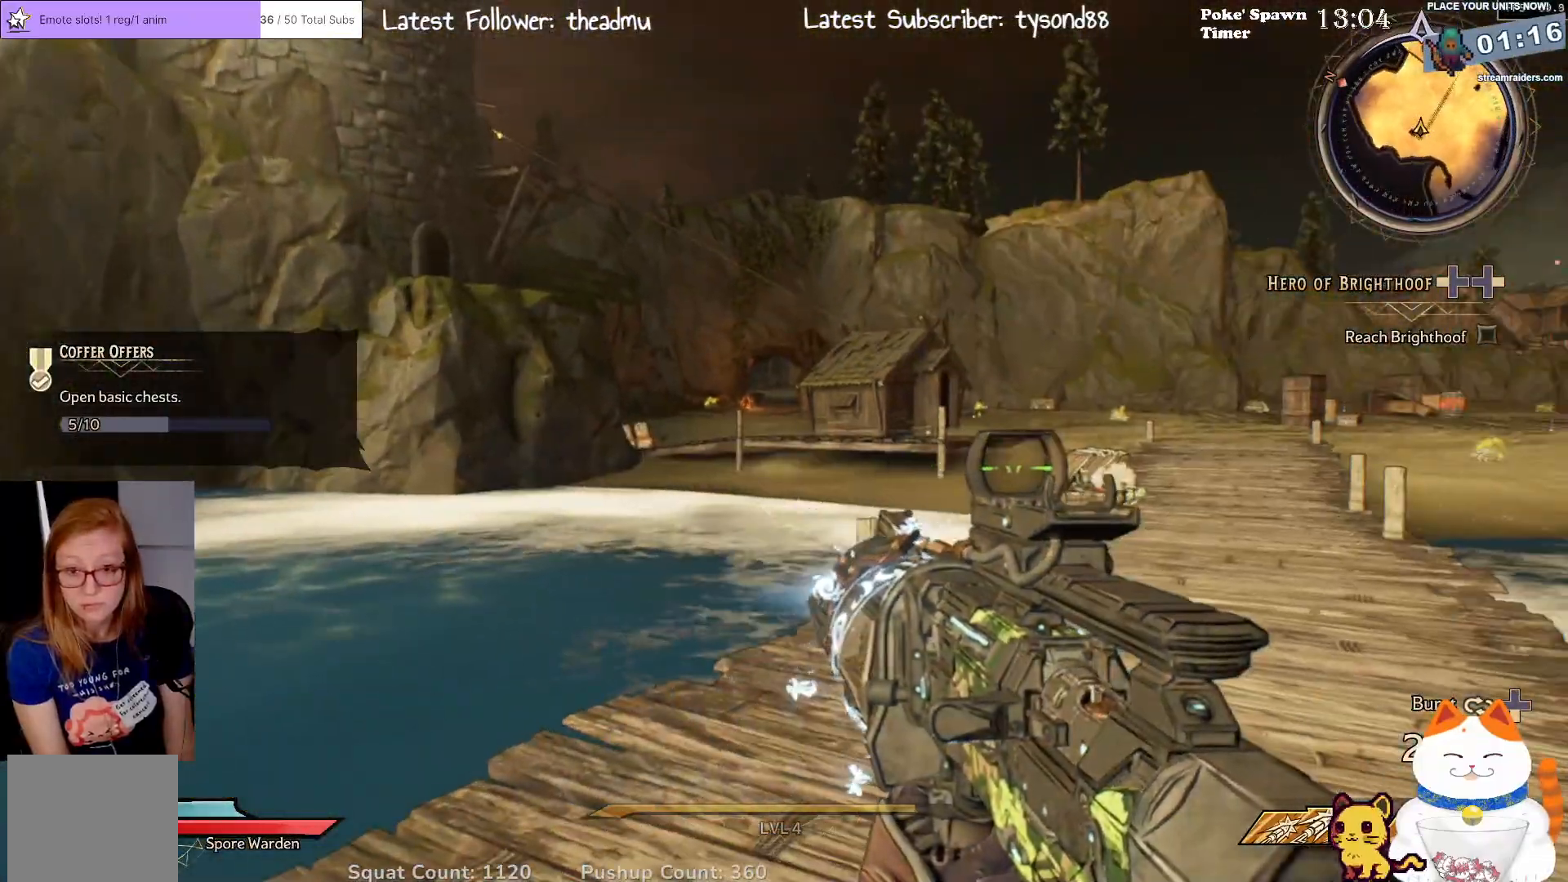
{"buttons": [], "left_stick": "center", "right_stick": "left", "events": [[317, "right_stick", "left"]]}
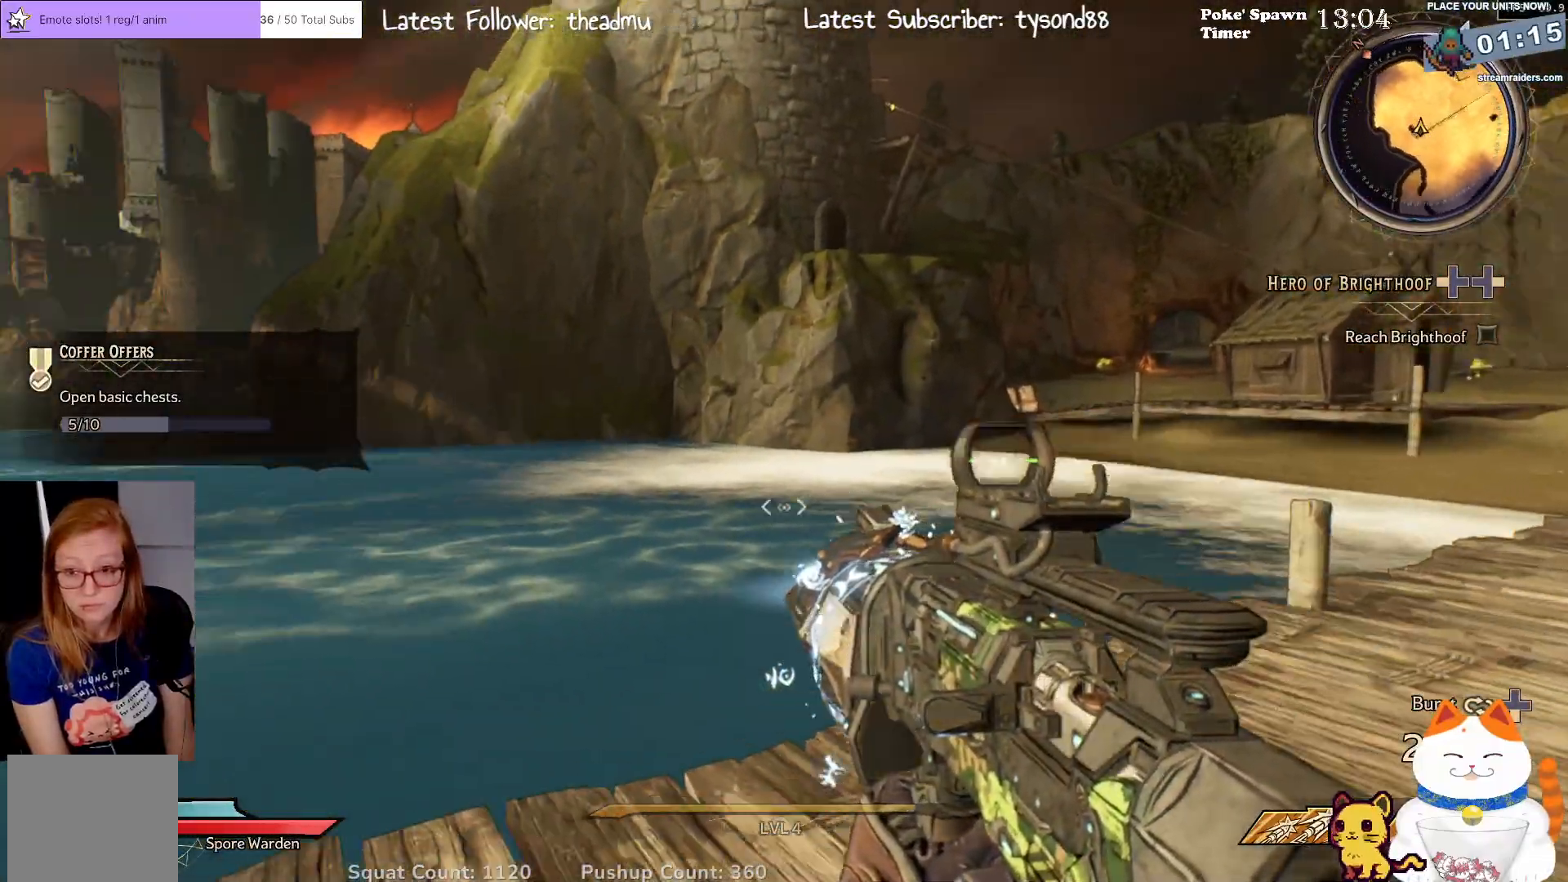
{"buttons": [], "left_stick": "center", "right_stick": "down-left", "events": [[50, "right_stick", "down-left"]]}
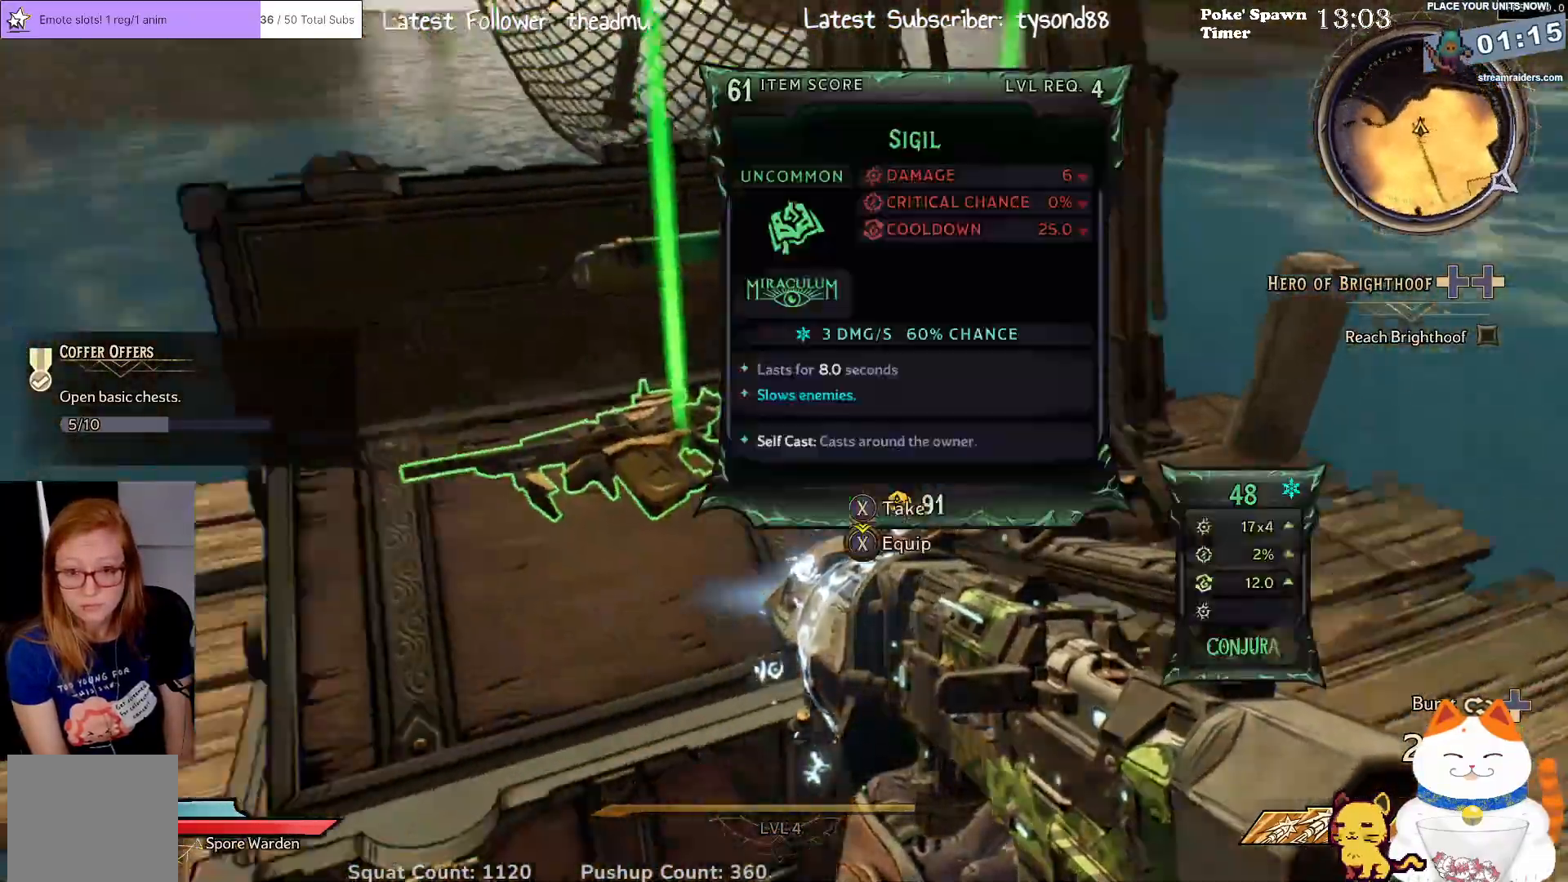
{"buttons": [], "left_stick": "up", "right_stick": "up", "events": [[100, "right_stick", "center"], [383, "left_stick", "up"], [417, "right_stick", "up"]]}
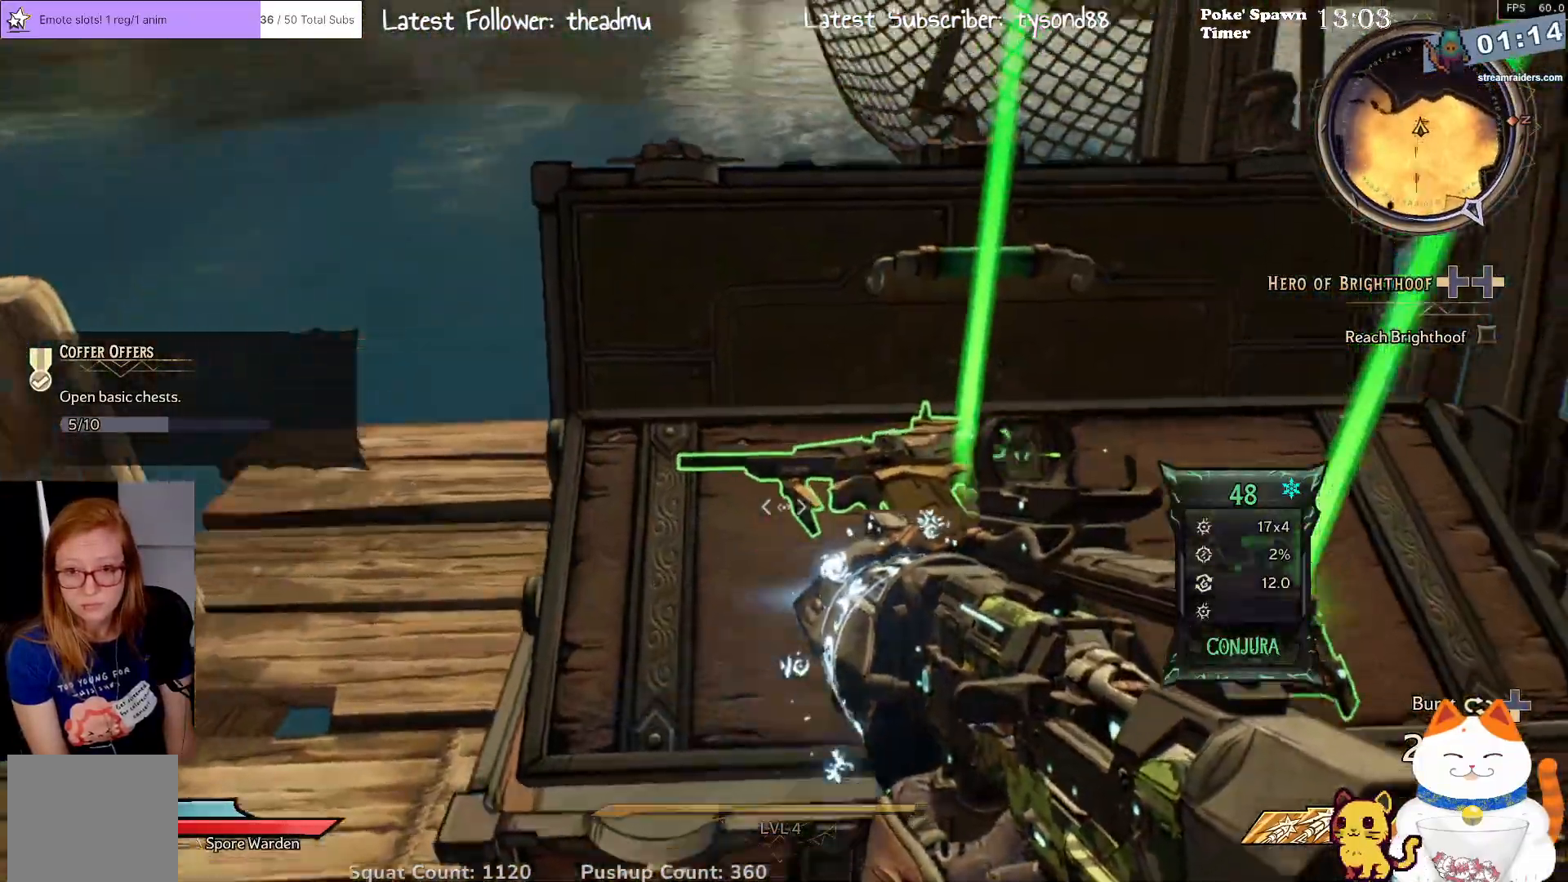
{"buttons": [], "left_stick": "center", "right_stick": "center", "events": [[50, "left_stick", "center"], [83, "right_stick", "center"]]}
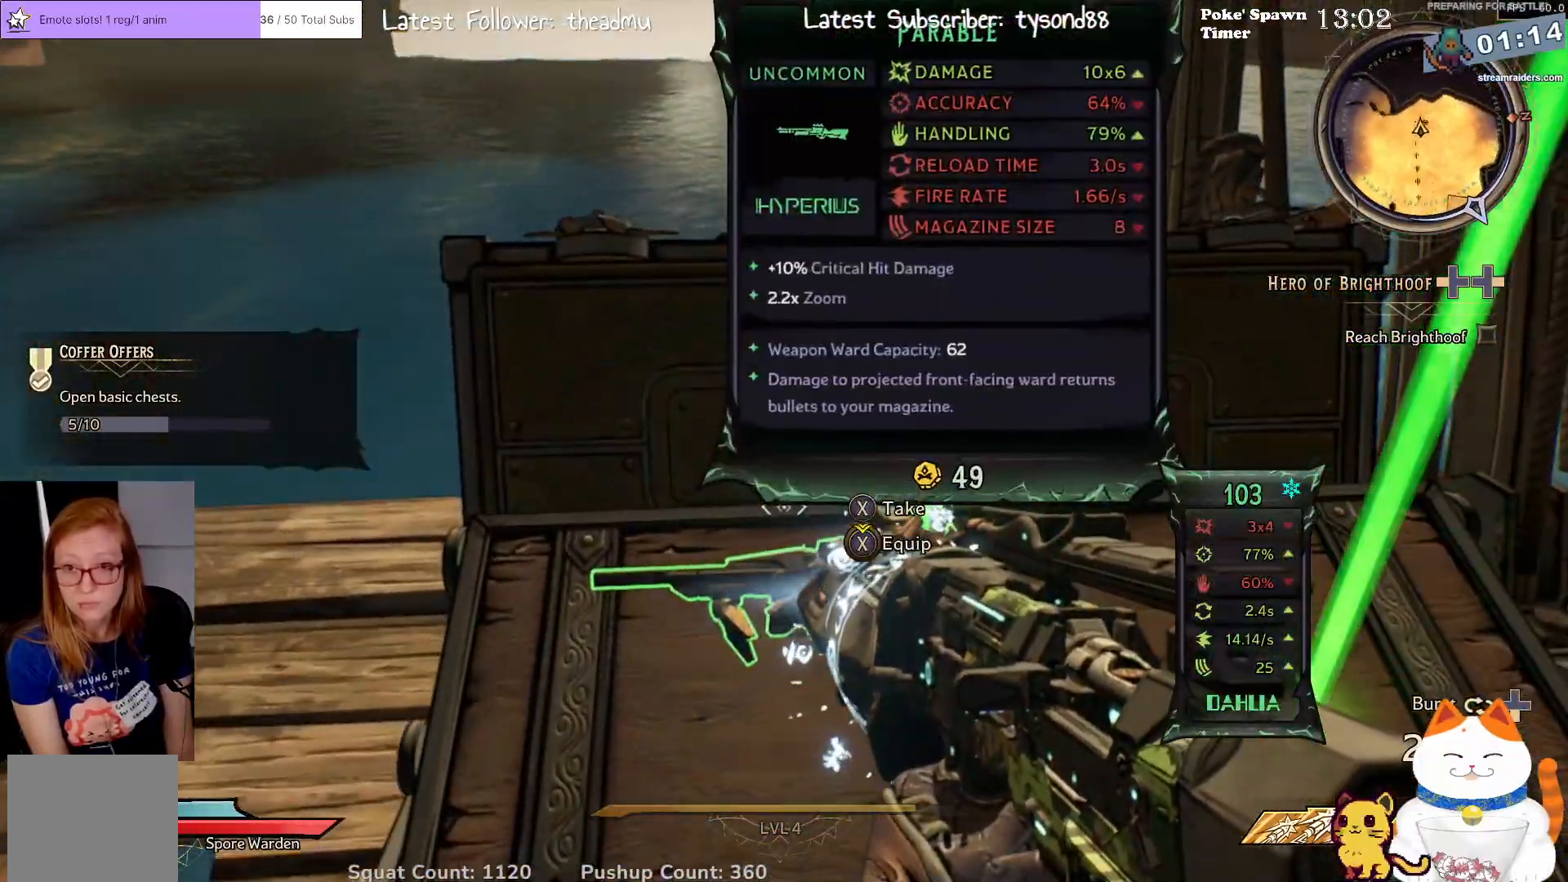
{"buttons": [], "left_stick": "down-right", "right_stick": "down-right", "events": [[133, "X", "down"], [217, "X", "up"], [367, "left_stick", "down-right"], [383, "right_stick", "down-right"]]}